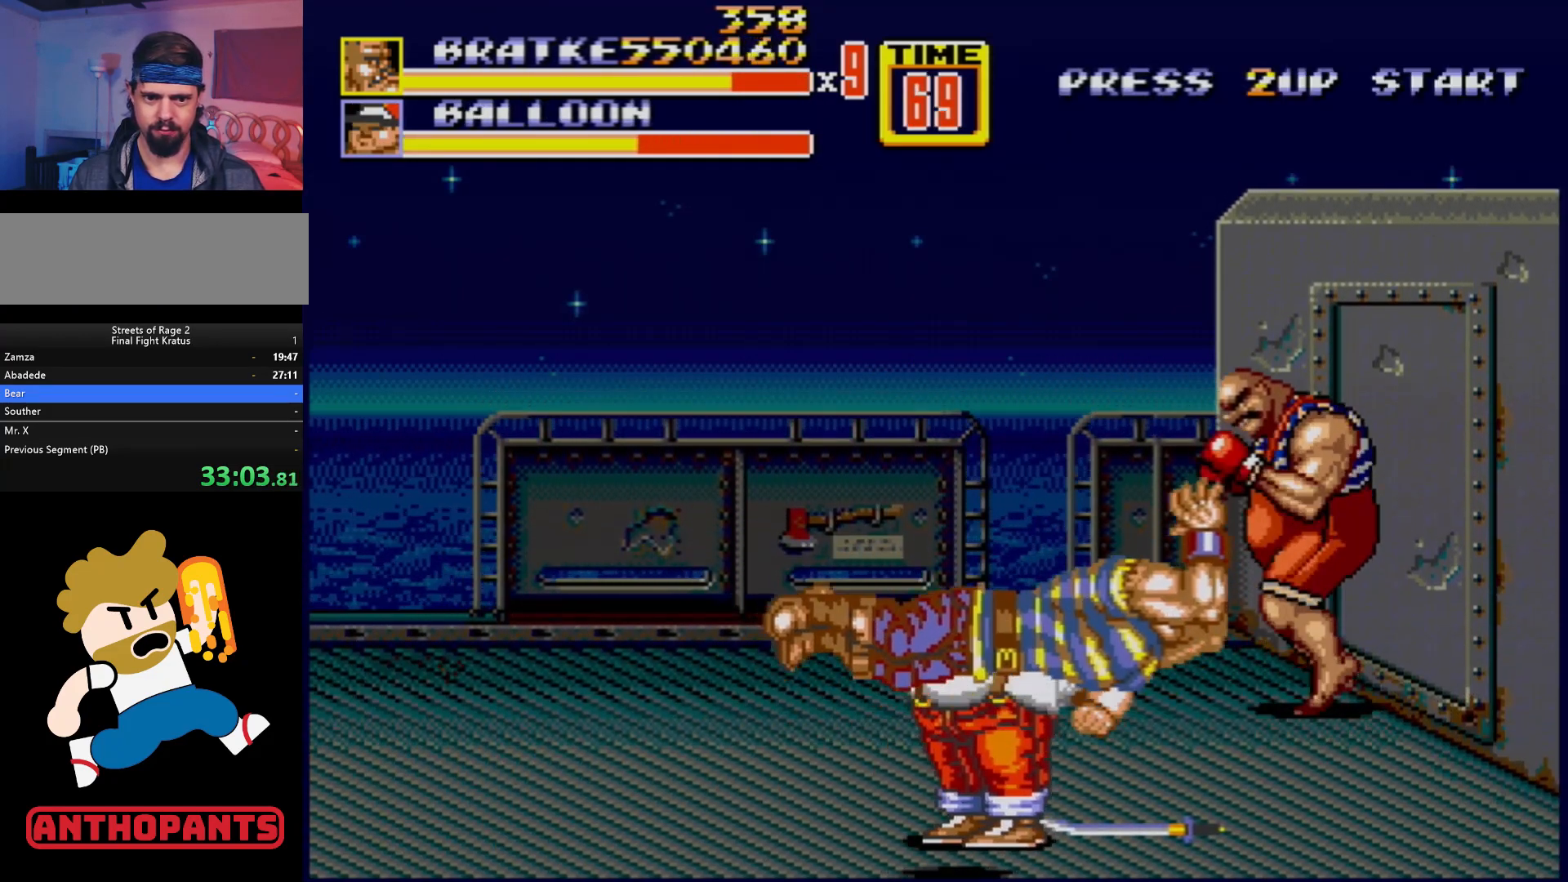
Gameplay with a controller (Xbox layout); each line is a JSON object with the inputs held at the frame after it. "events" lists button and stick changes between this image and that frame as [ms after this image, input, new state], when the widget could be followed in between. Not read: L1 L2 L3 R1 R2 R3.
{"buttons": [], "events": []}
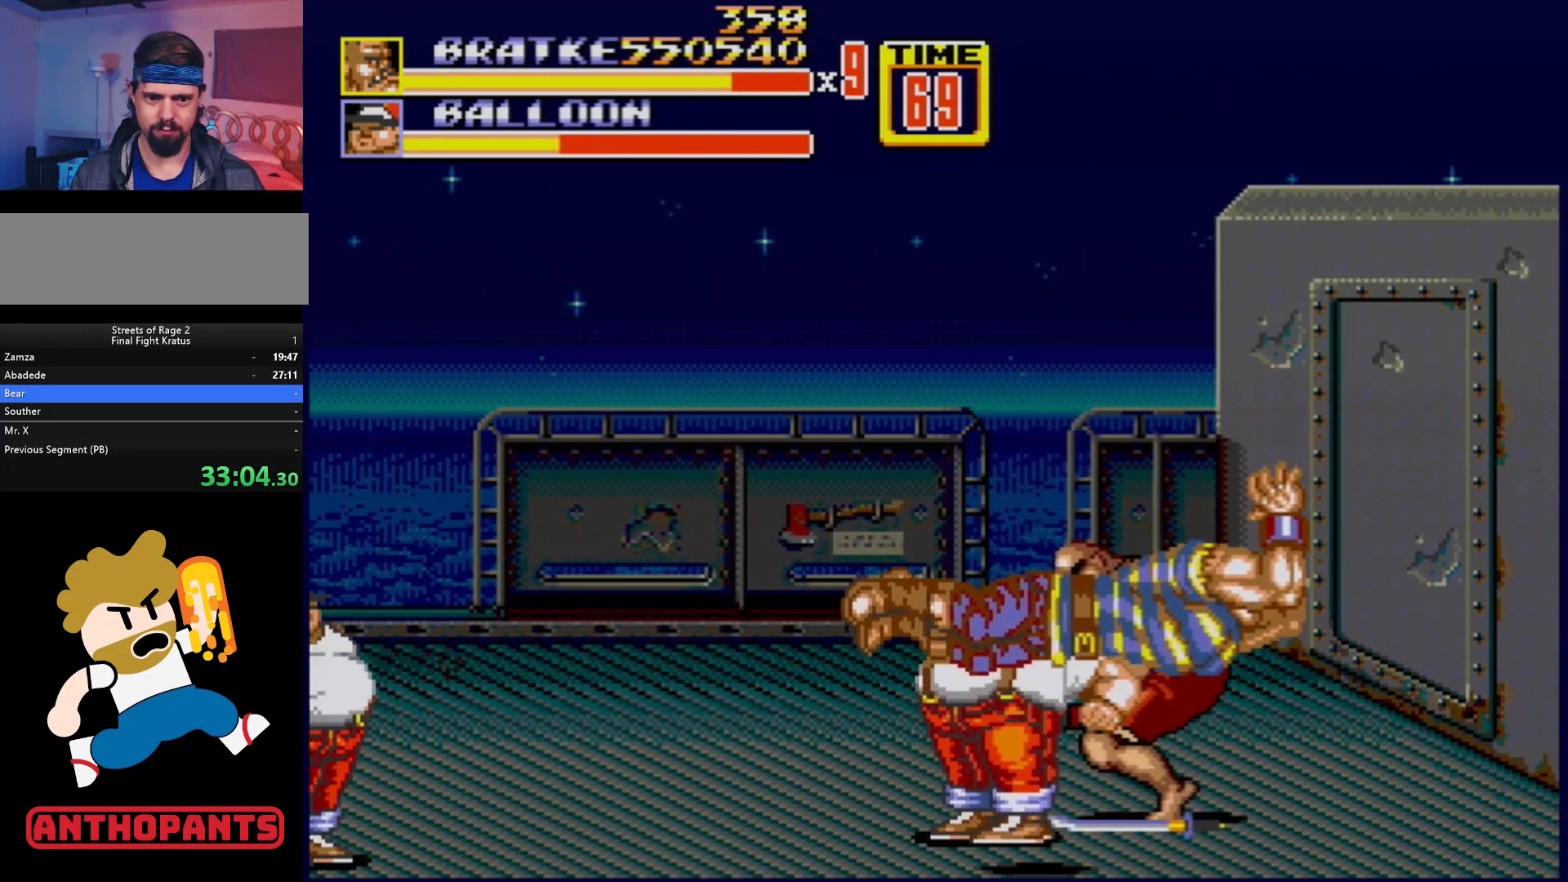
{"buttons": ["DPAD_LEFT"], "events": [[500, "DPAD_LEFT", "down"]]}
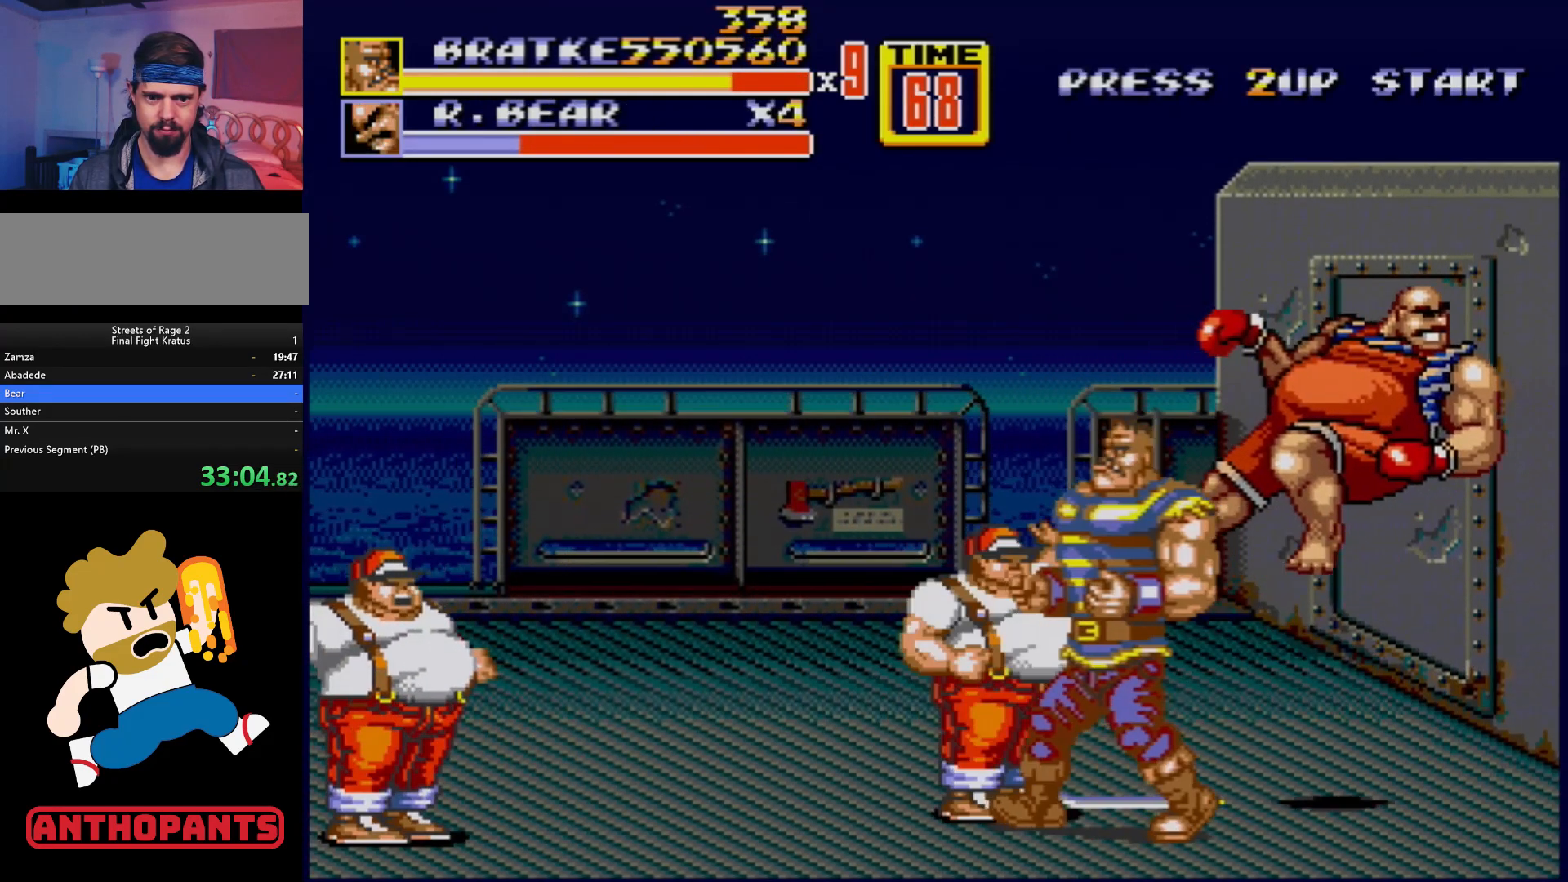
{"buttons": ["B", "DPAD_LEFT"], "events": [[33, "DPAD_UP", "down"], [217, "B", "down"], [300, "B", "up"], [300, "DPAD_UP", "up"], [450, "B", "down"]]}
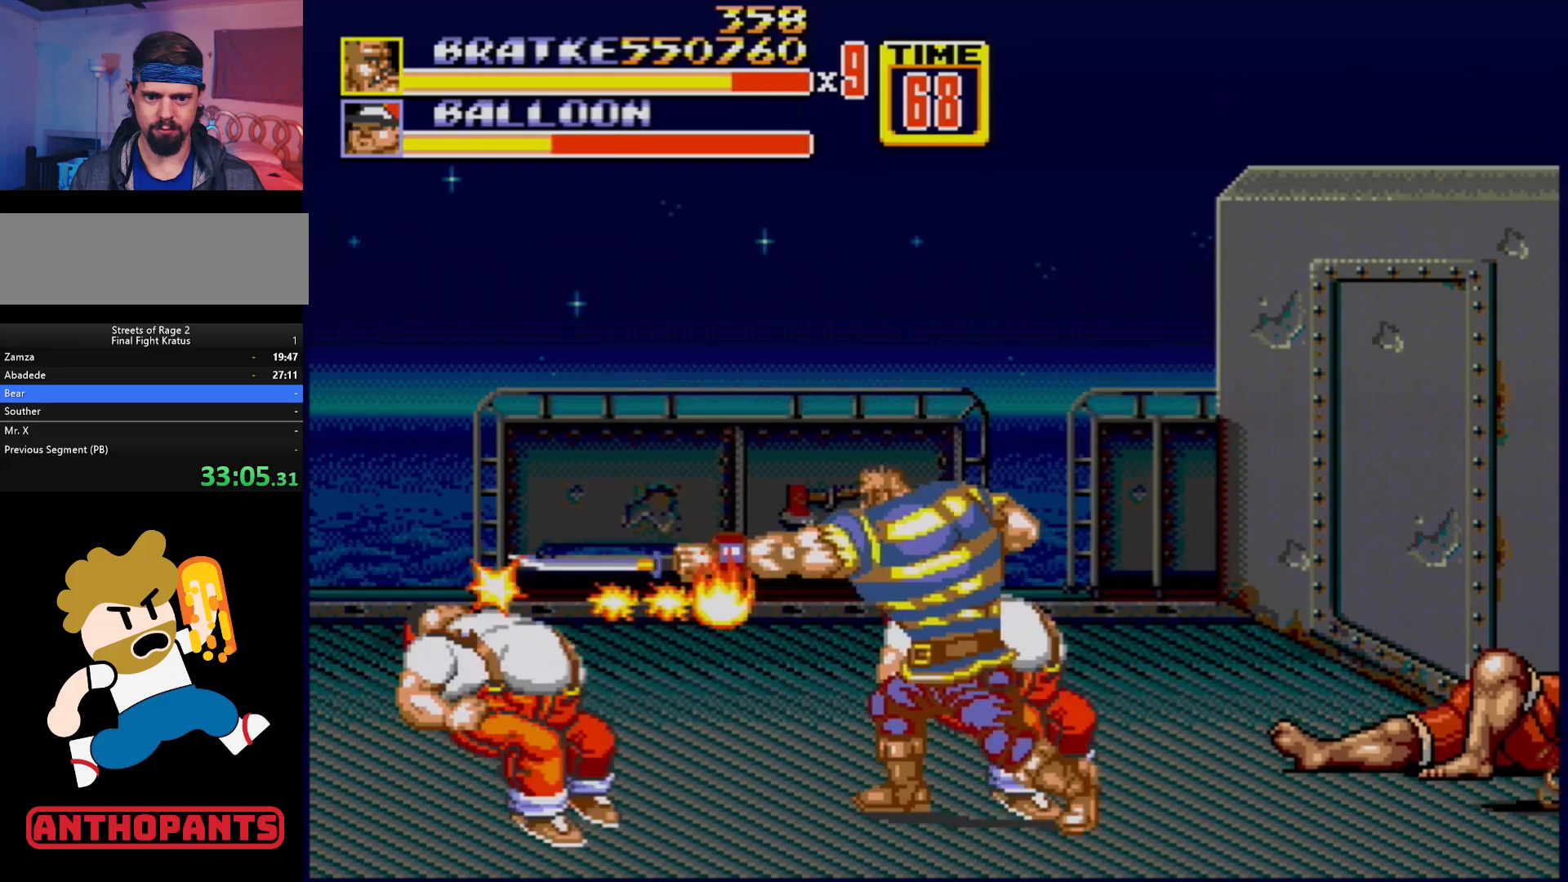
{"buttons": [], "events": [[17, "B", "up"], [217, "DPAD_LEFT", "up"], [300, "B", "down"], [400, "B", "up"]]}
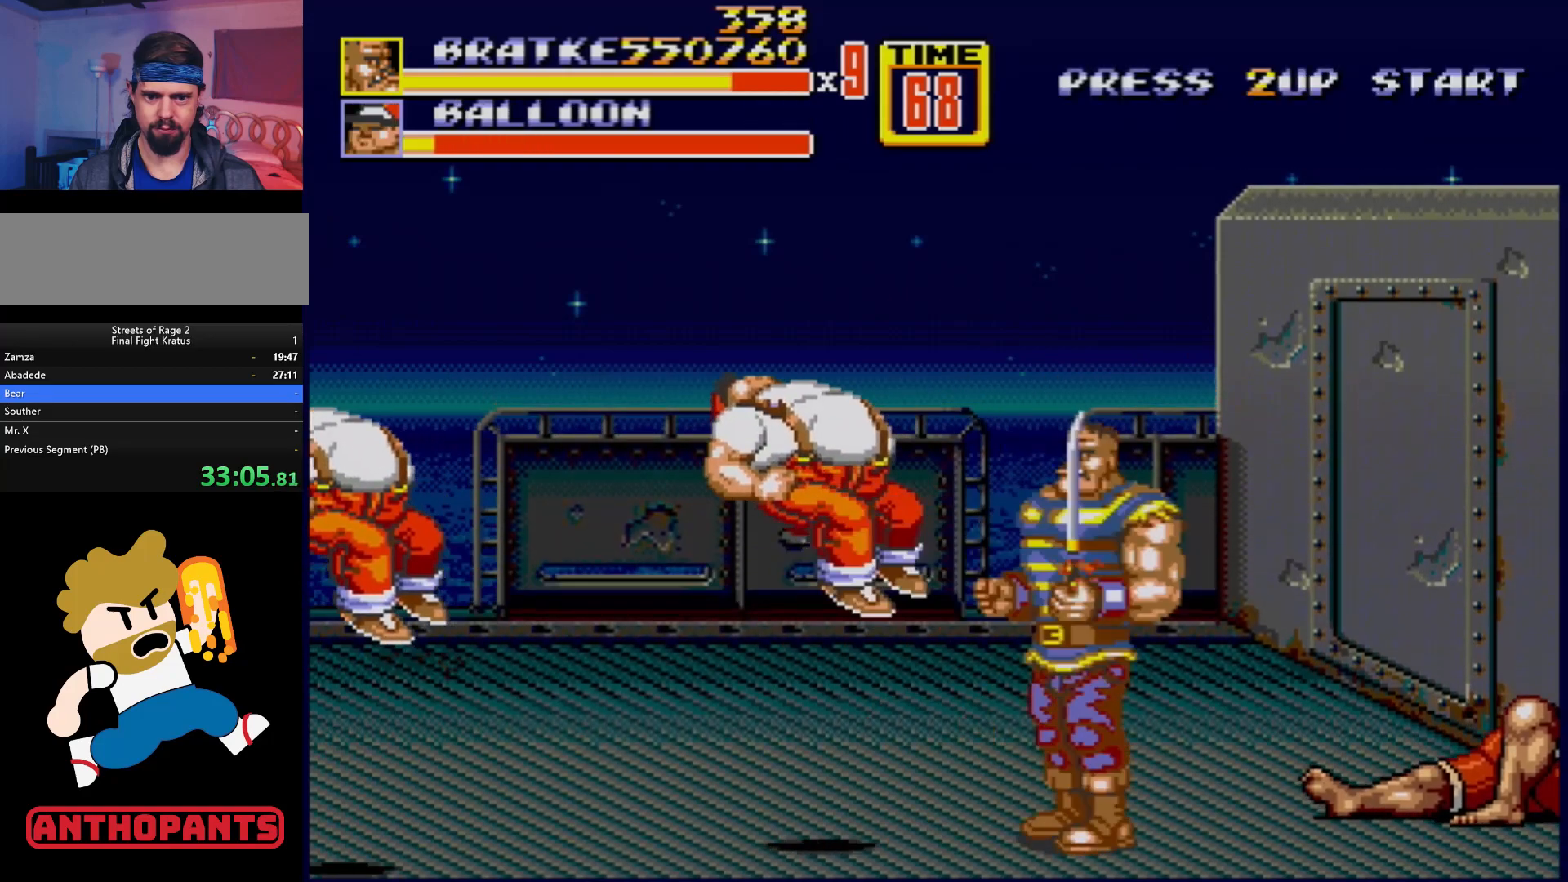
{"buttons": [], "events": [[200, "DPAD_RIGHT", "down"], [267, "DPAD_UP", "down"], [383, "B", "down"], [383, "DPAD_RIGHT", "up"], [383, "DPAD_UP", "up"], [483, "B", "up"]]}
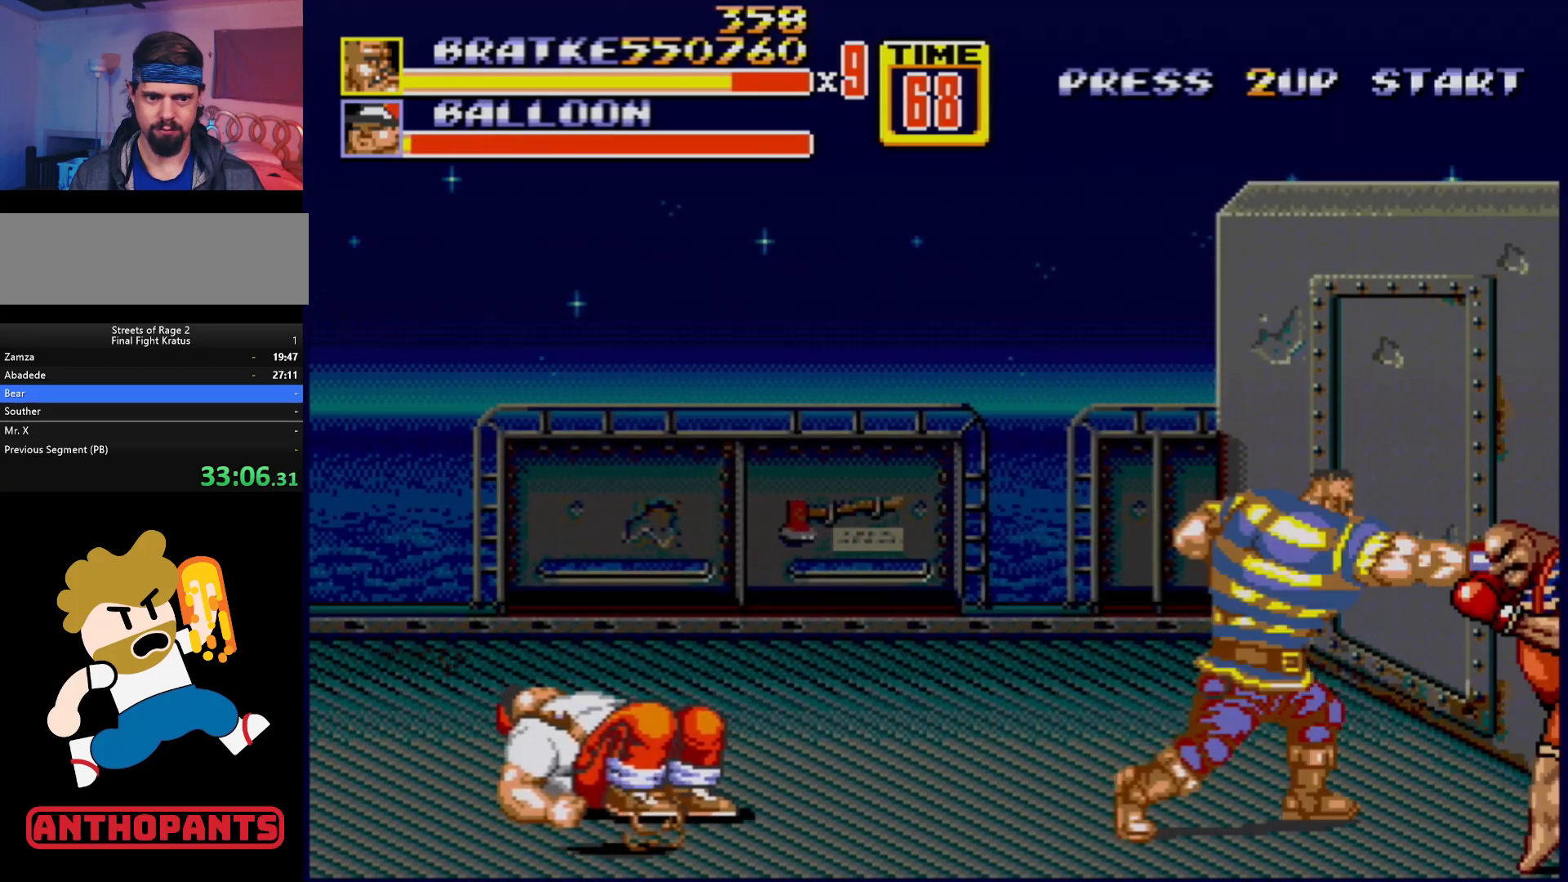
{"buttons": [], "events": [[33, "B", "down"], [83, "B", "up"], [250, "B", "down"], [317, "B", "up"], [433, "B", "down"], [483, "B", "up"]]}
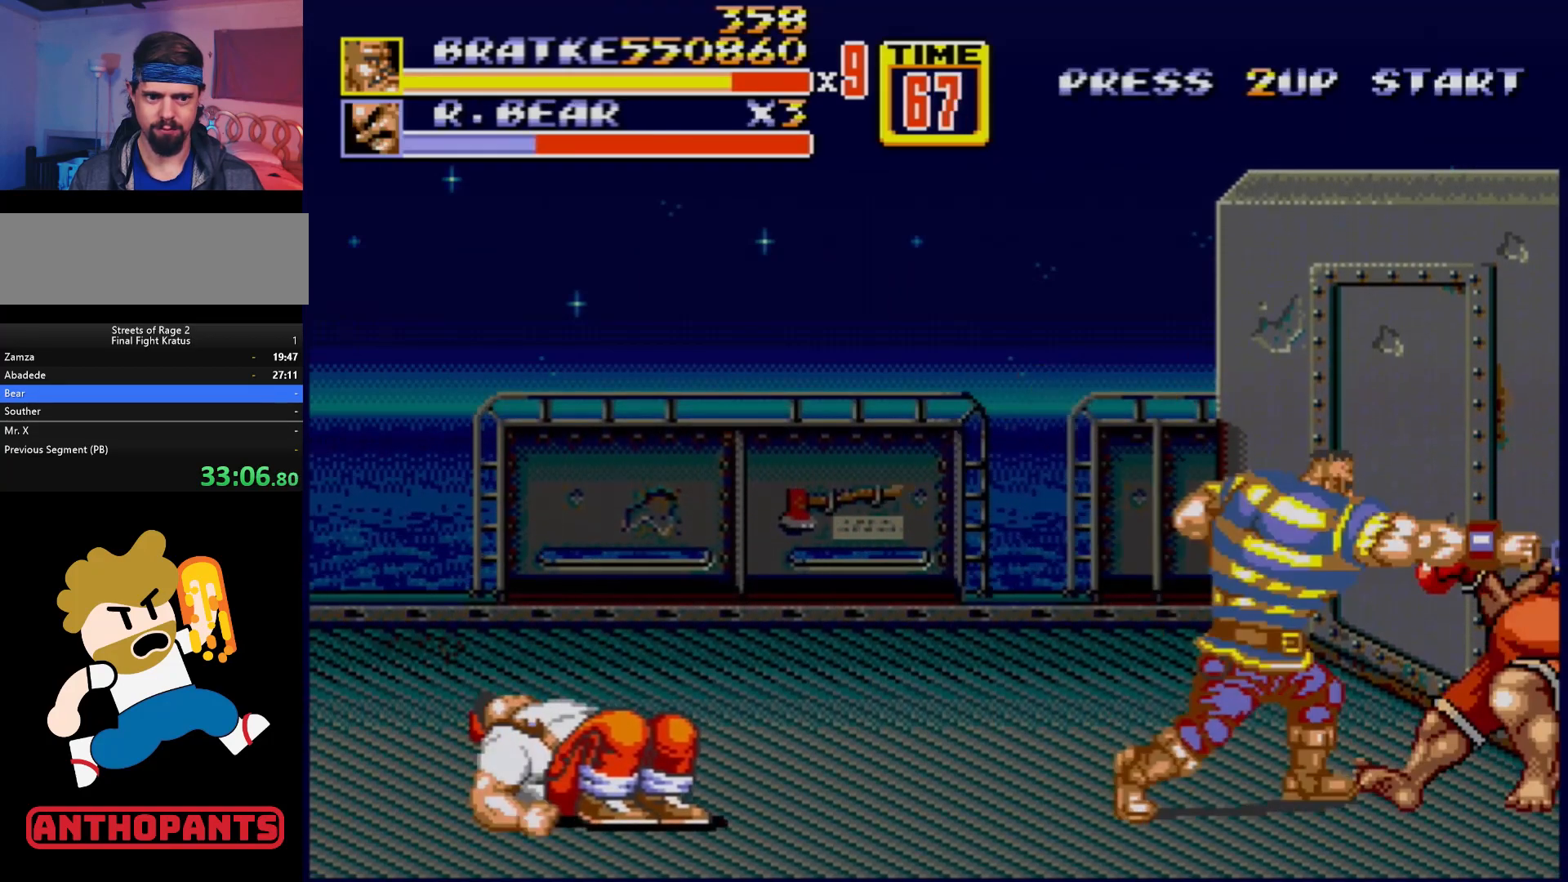
{"buttons": ["DPAD_LEFT"], "events": [[33, "B", "down"], [67, "B", "up"], [333, "DPAD_LEFT", "down"]]}
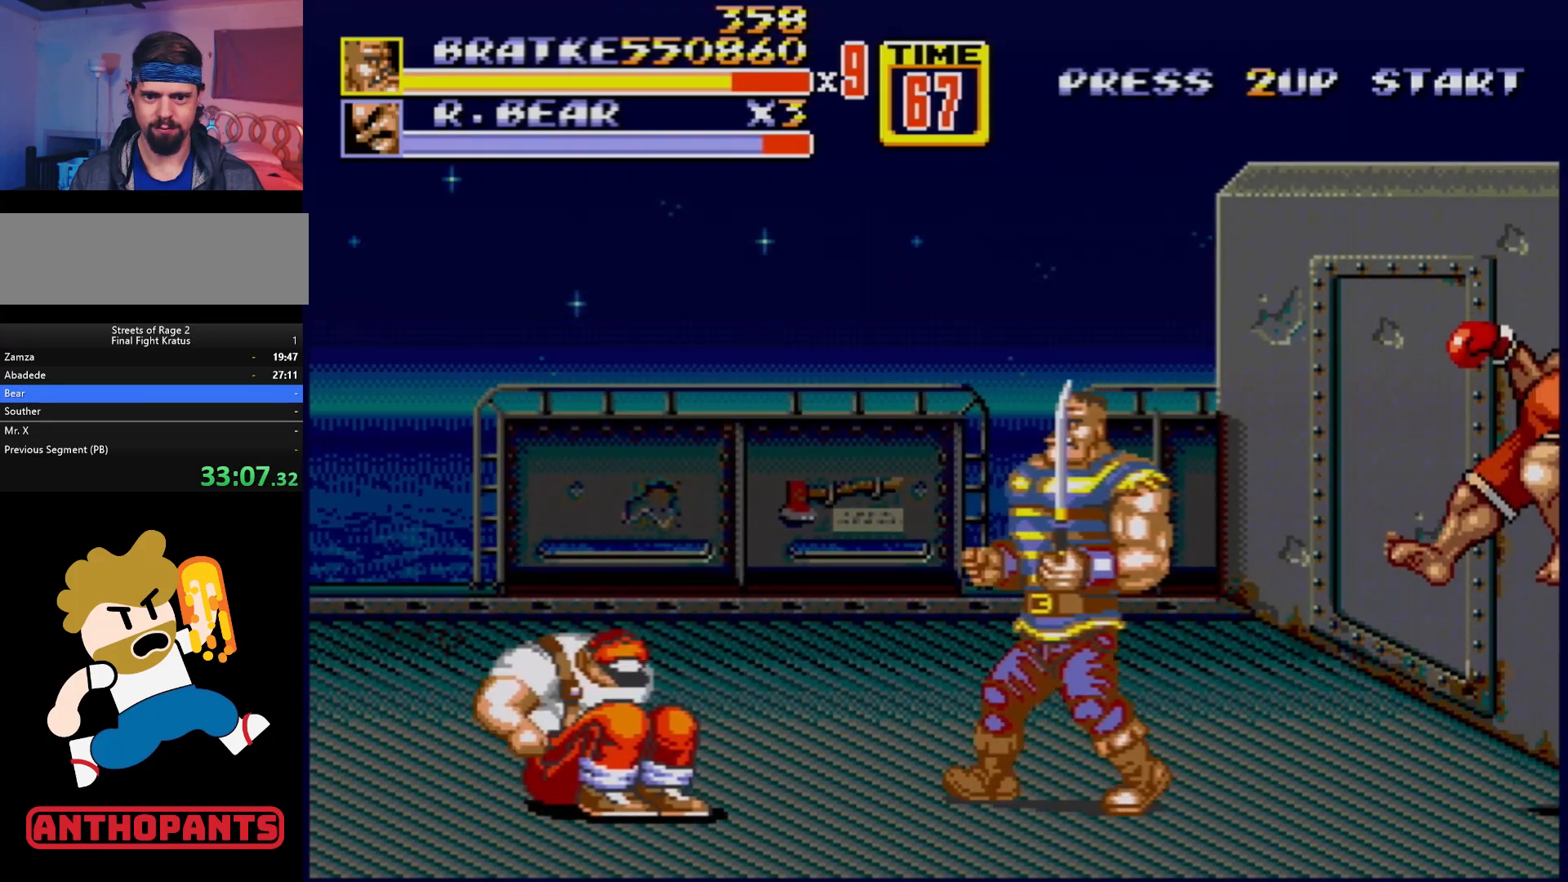
{"buttons": ["DPAD_LEFT"], "events": [[83, "B", "down"], [183, "B", "up"], [400, "DPAD_DOWN", "down"], [433, "B", "down"], [483, "B", "up"], [483, "DPAD_DOWN", "up"]]}
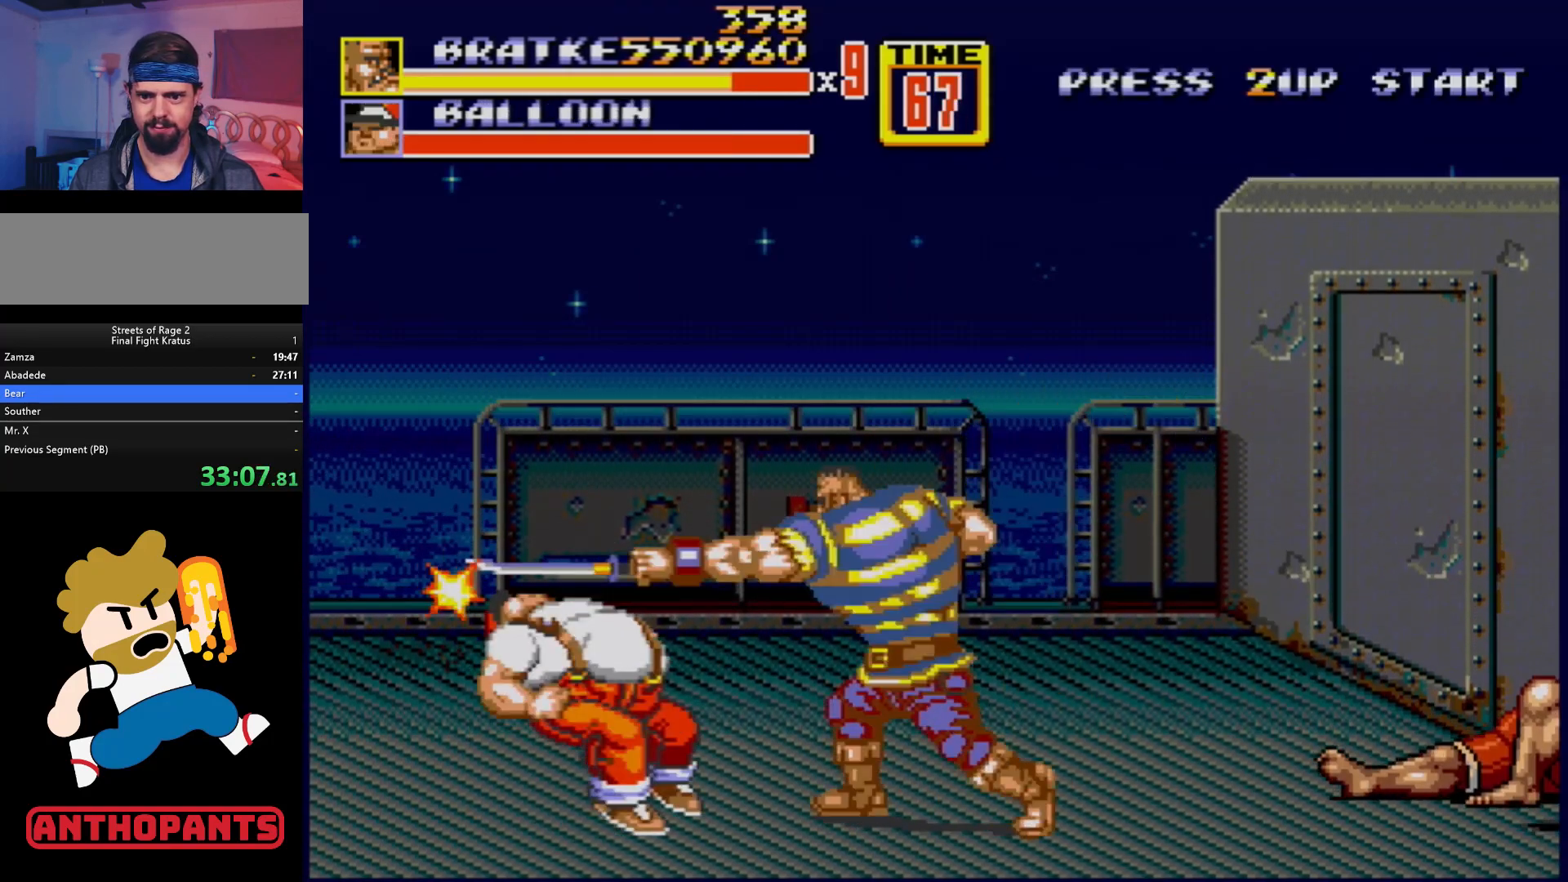
{"buttons": ["DPAD_LEFT"], "events": [[50, "B", "down"], [83, "B", "up"], [283, "B", "down"], [350, "B", "up"]]}
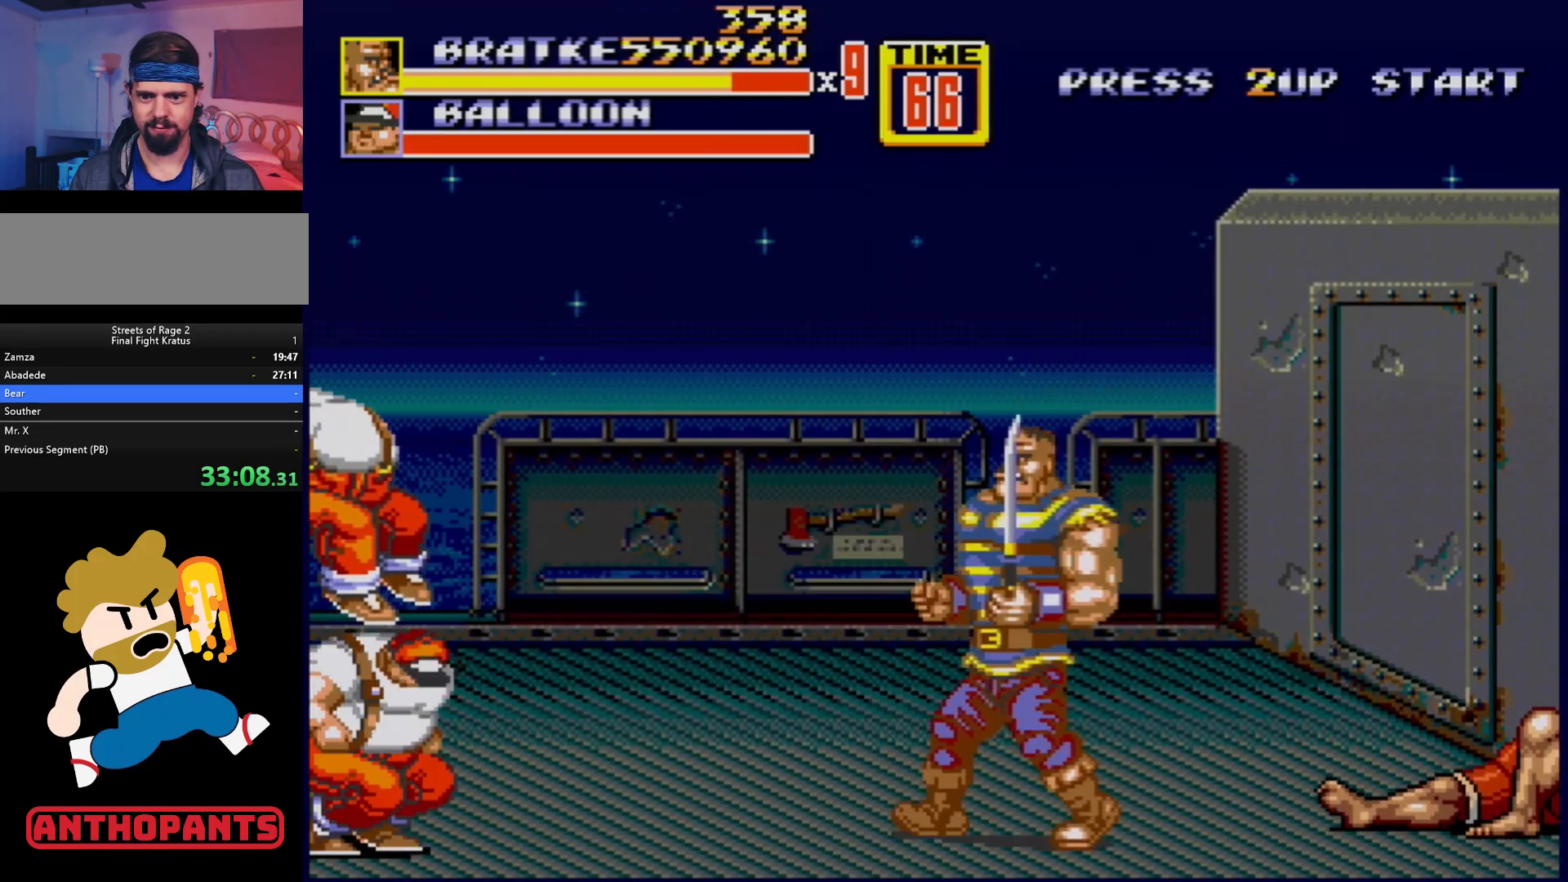
{"buttons": ["DPAD_LEFT"], "events": [[200, "B", "down"], [283, "B", "up"]]}
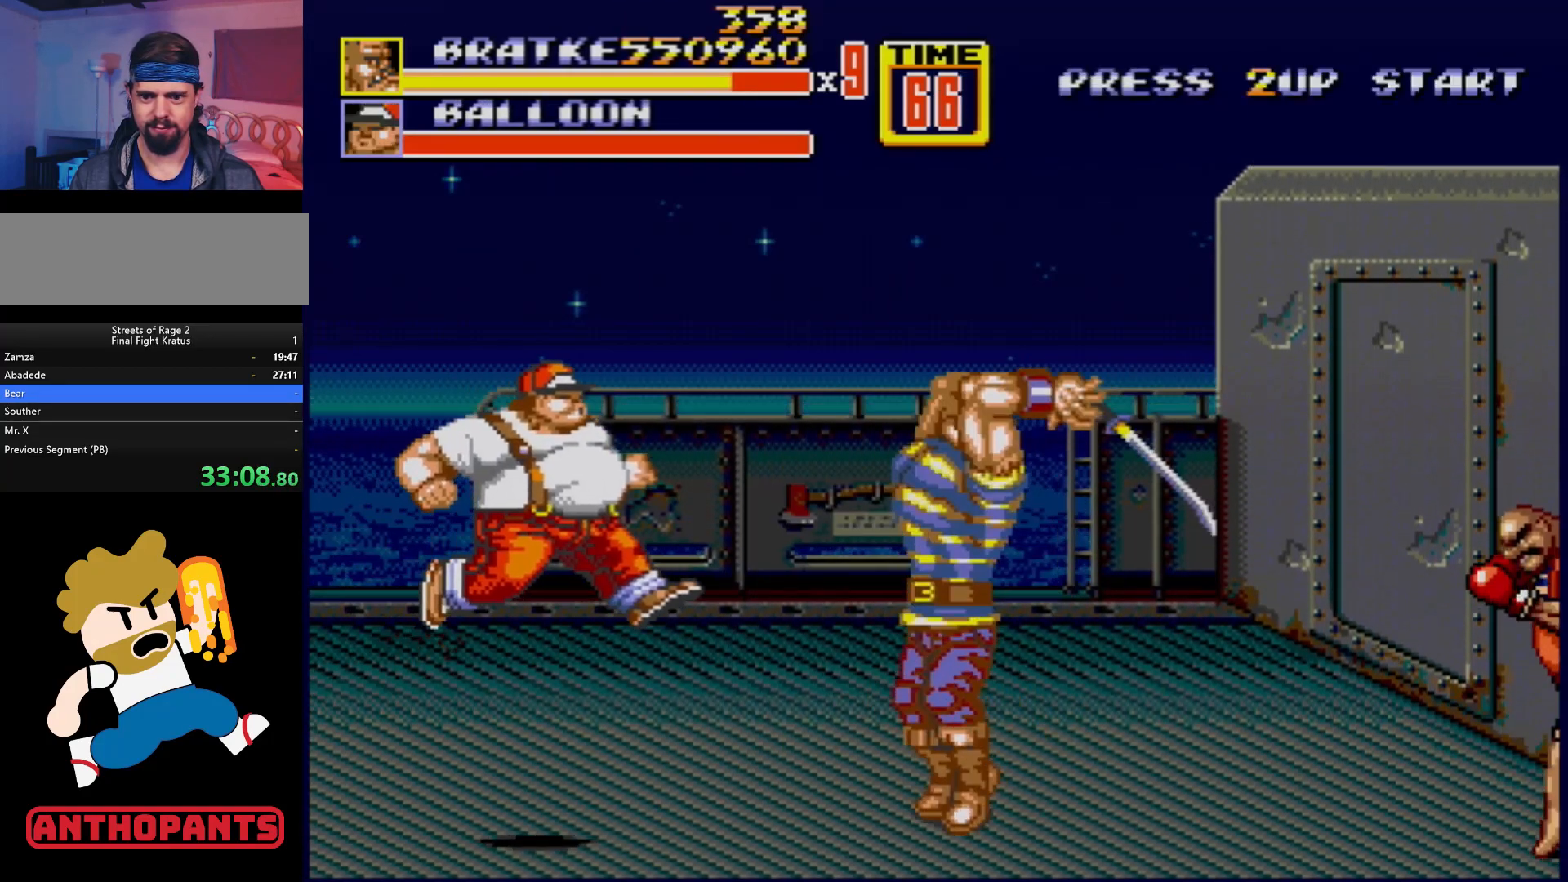
{"buttons": [], "events": [[17, "B", "down"], [33, "DPAD_LEFT", "up"], [83, "B", "up"], [150, "B", "down"], [200, "B", "up"], [283, "B", "down"], [317, "B", "up"], [367, "B", "down"], [483, "B", "up"]]}
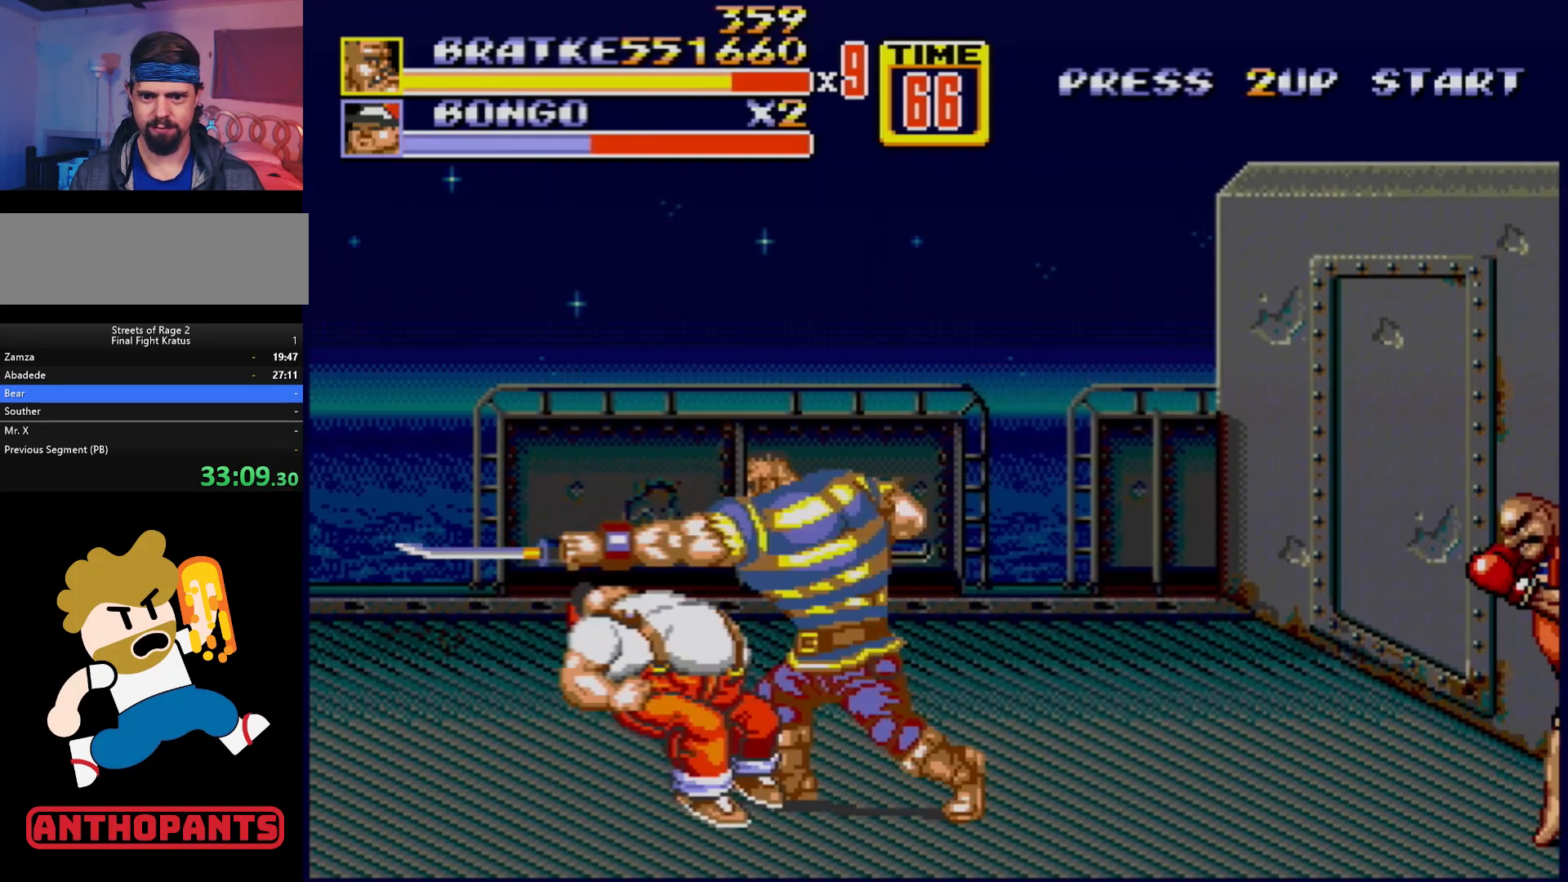
{"buttons": ["DPAD_RIGHT"], "events": [[117, "DPAD_RIGHT", "down"]]}
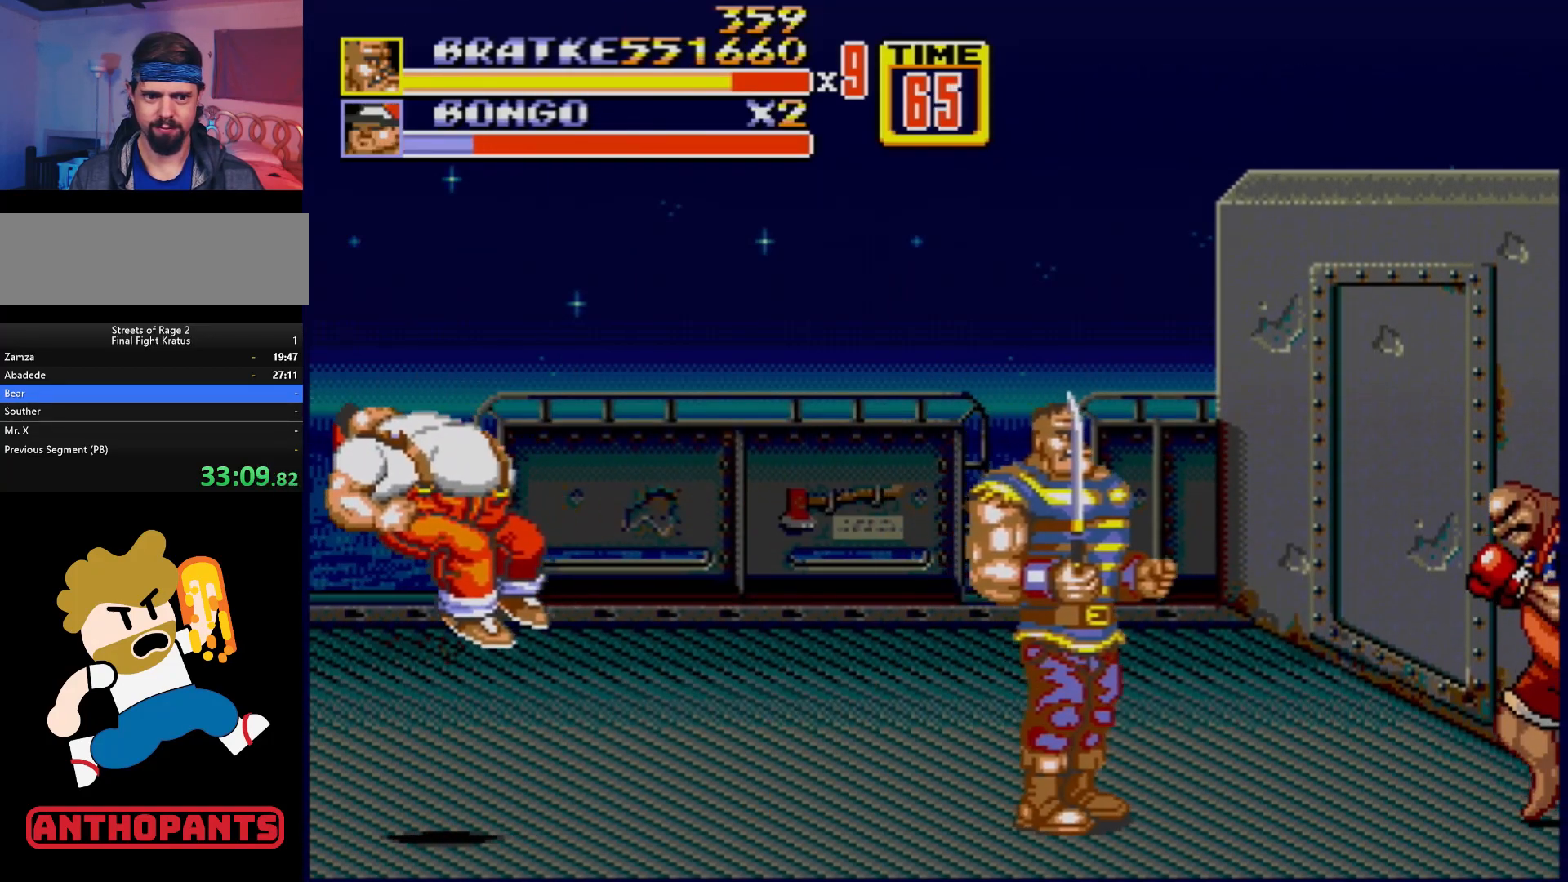
{"buttons": [], "events": [[33, "DPAD_DOWN", "down"], [117, "B", "down"], [183, "DPAD_DOWN", "up"], [217, "DPAD_RIGHT", "up"], [233, "B", "up"]]}
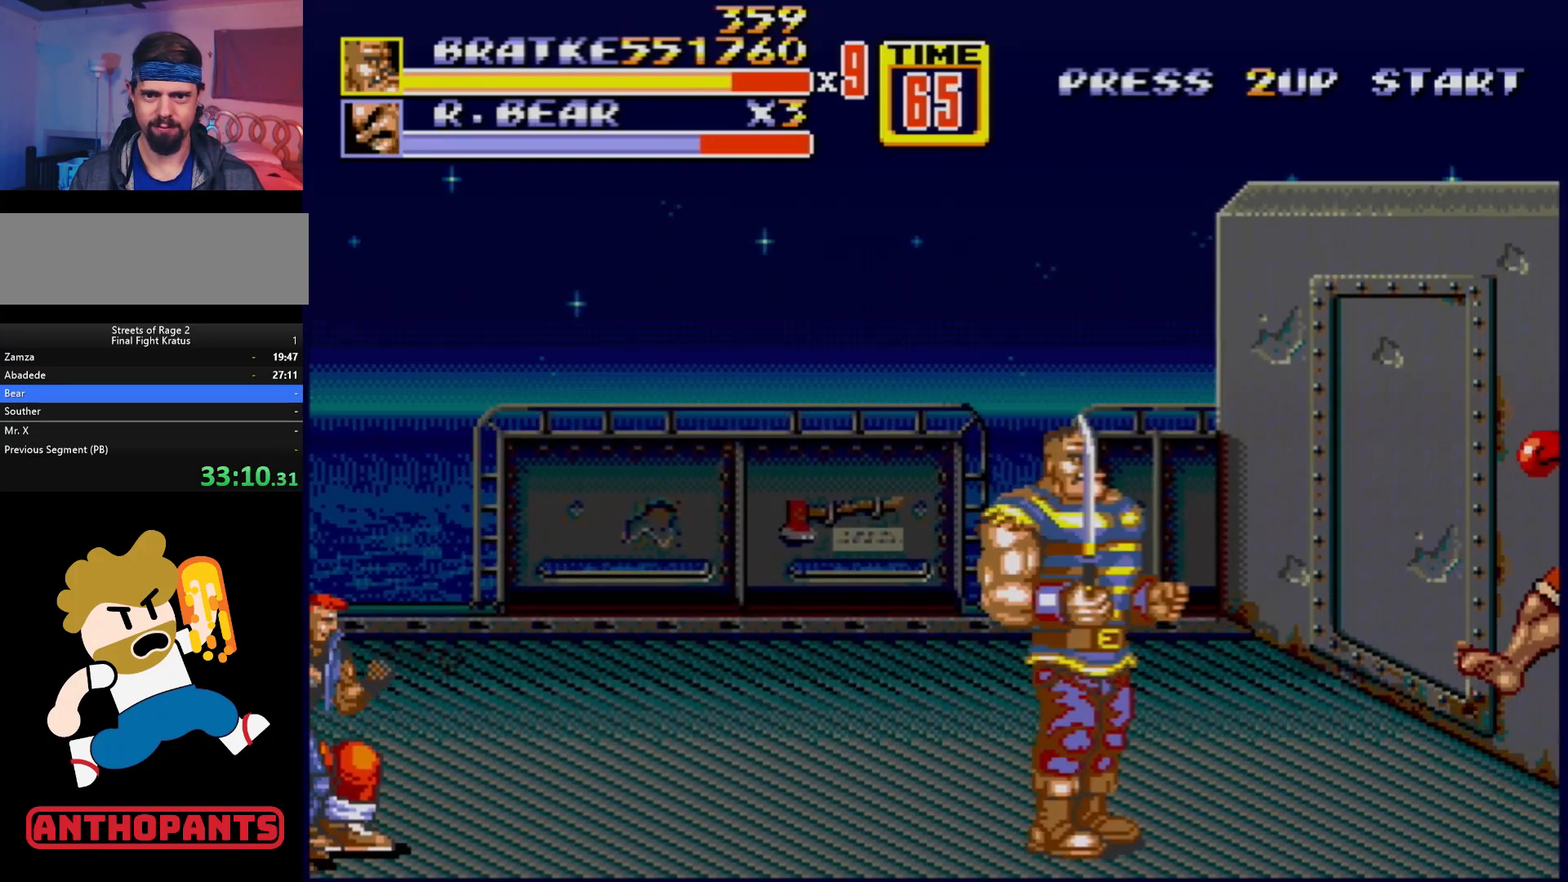
{"buttons": ["B", "DPAD_LEFT"], "events": [[67, "DPAD_LEFT", "down"], [417, "B", "down"]]}
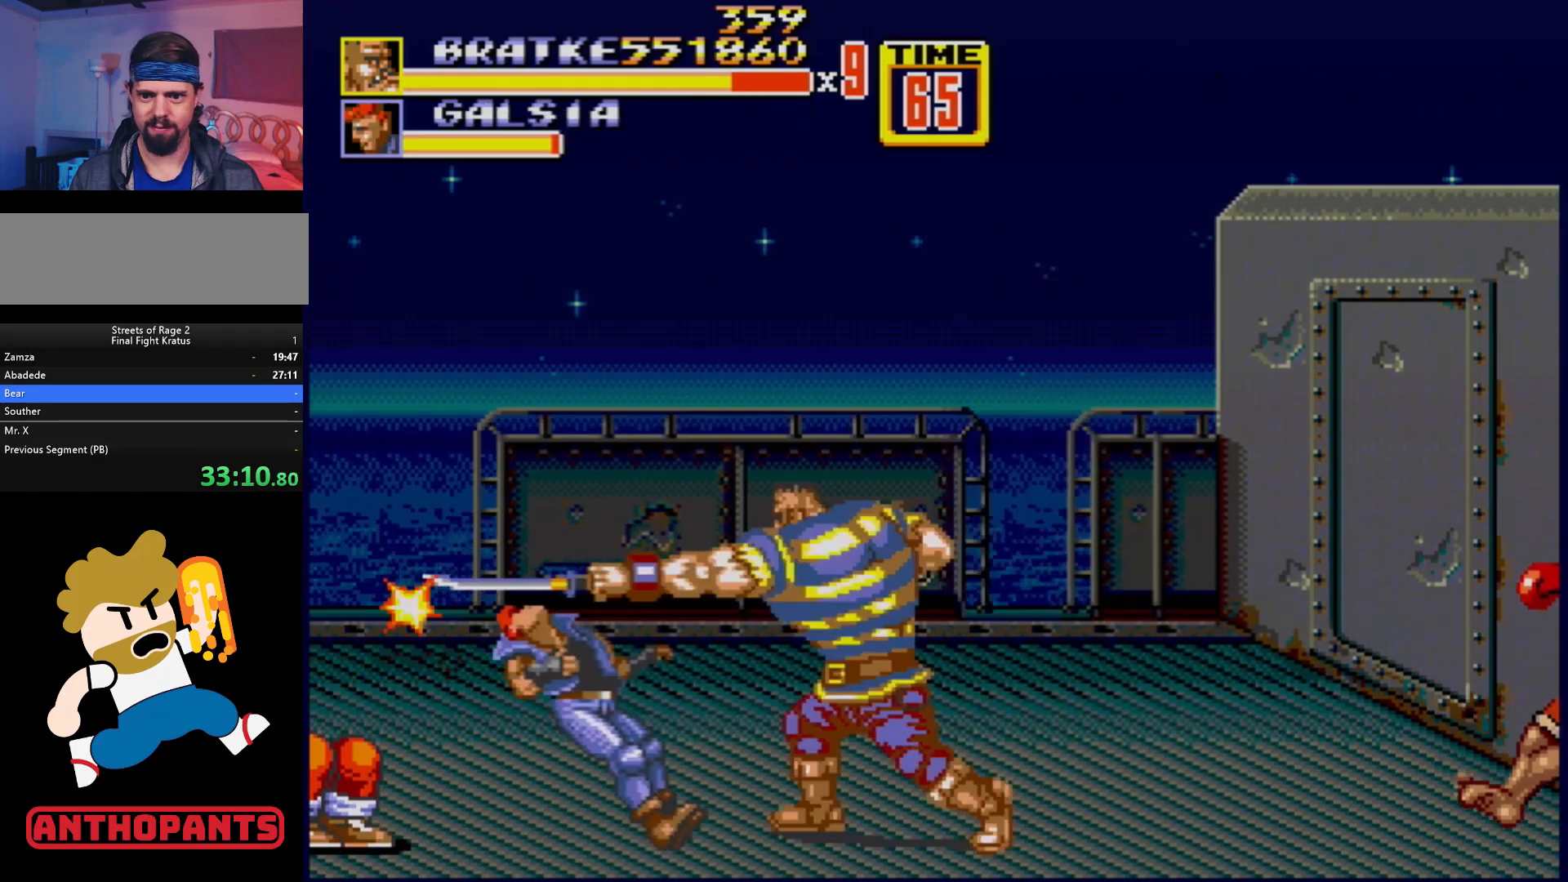
{"buttons": ["DPAD_LEFT"], "events": [[33, "B", "up"]]}
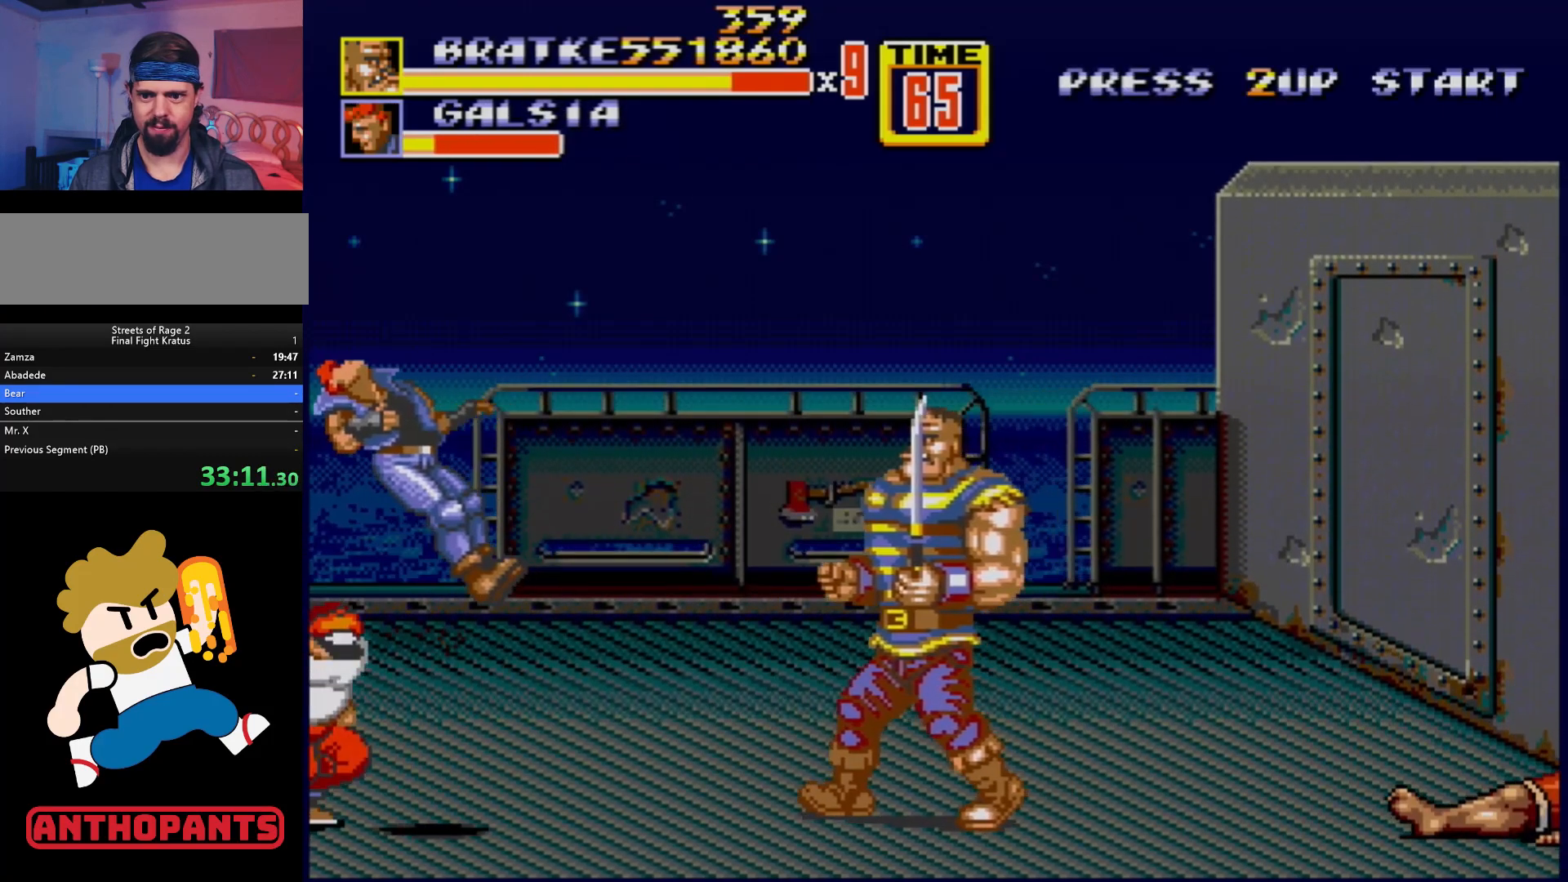
{"buttons": ["B", "DPAD_LEFT"], "events": [[117, "B", "down"], [250, "B", "up"], [450, "B", "down"]]}
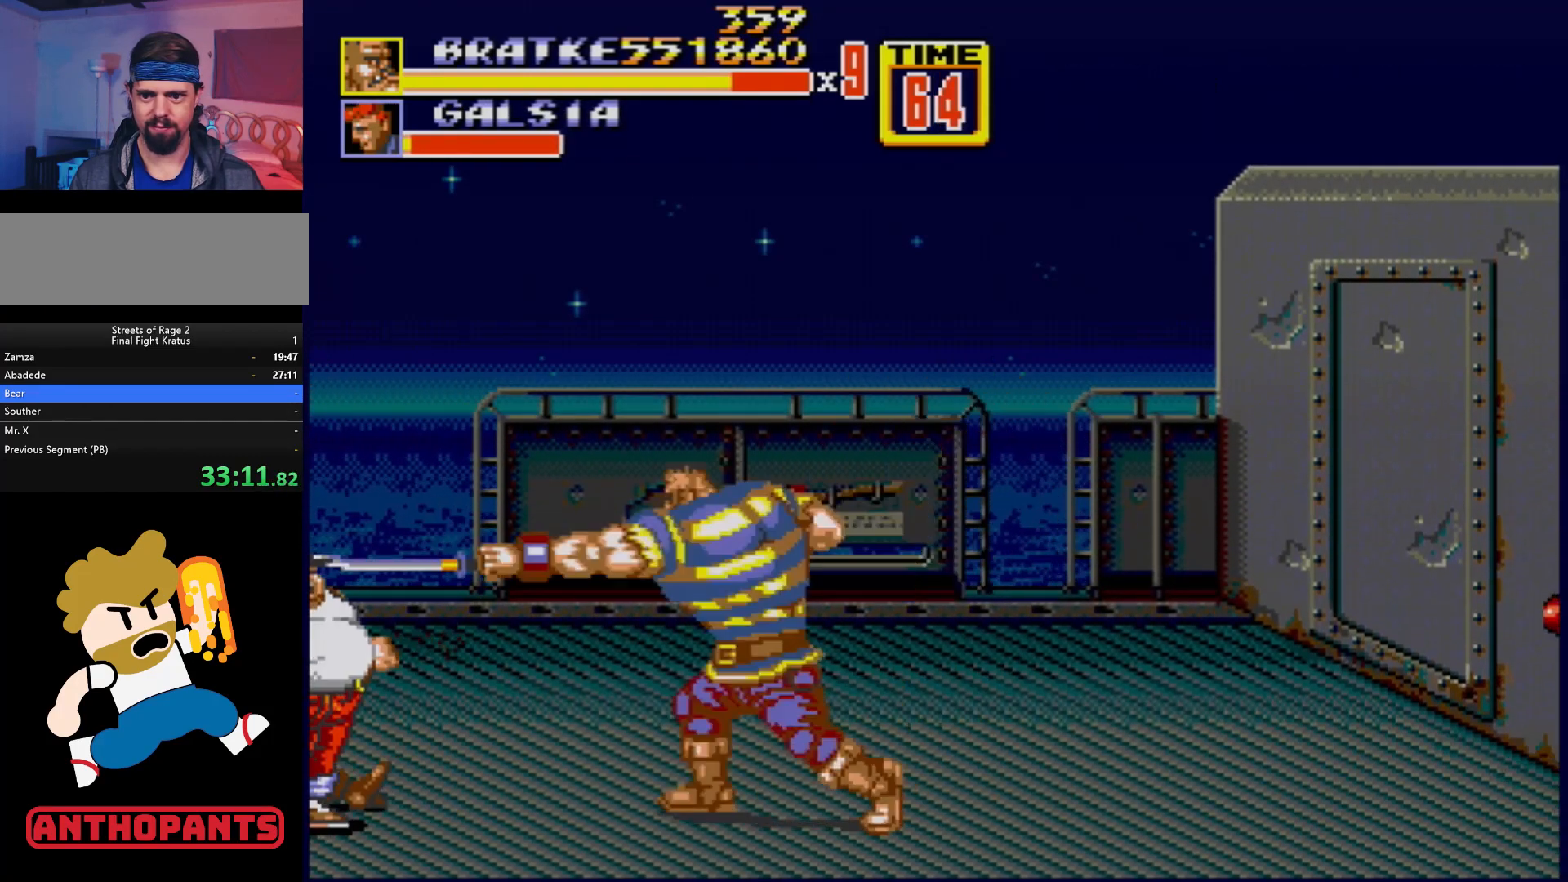
{"buttons": ["DPAD_LEFT"], "events": [[67, "B", "up"]]}
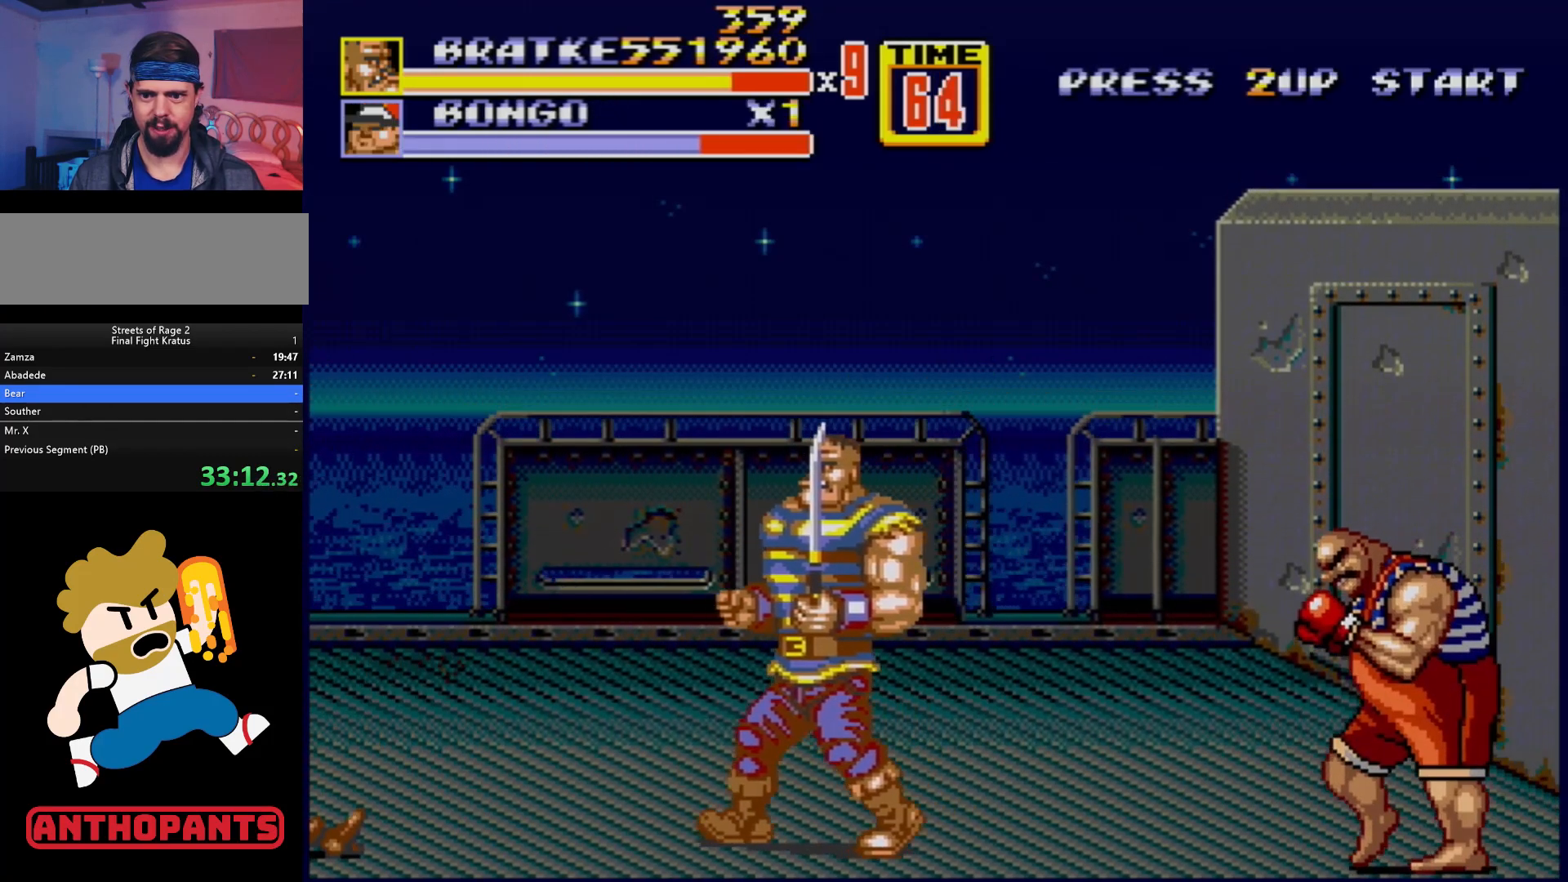
{"buttons": ["DPAD_LEFT"], "events": [[250, "B", "down"], [400, "B", "up"]]}
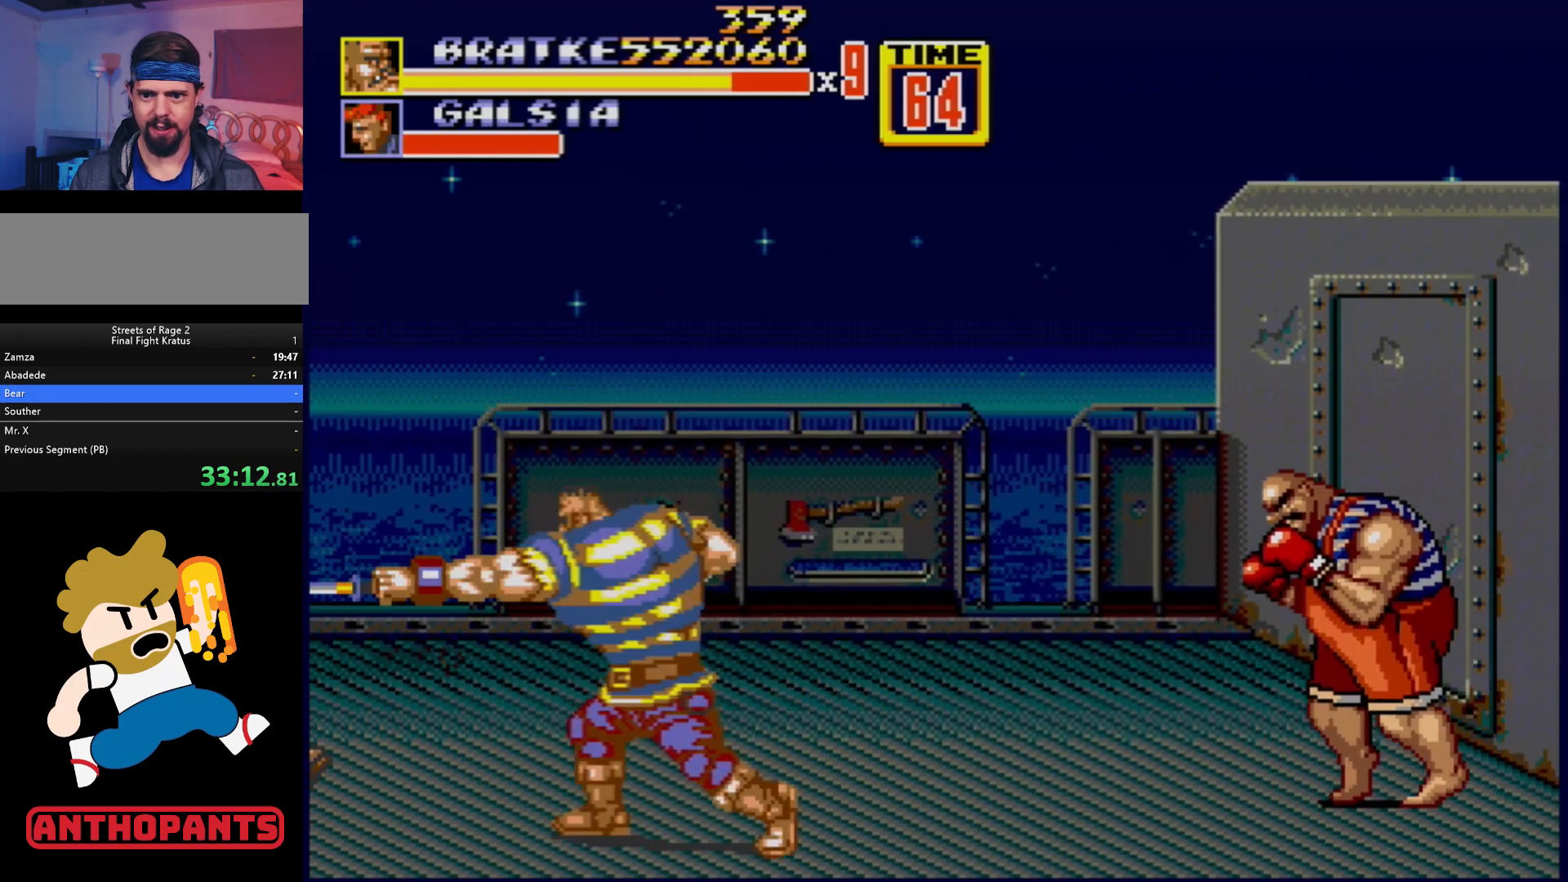
{"buttons": ["DPAD_RIGHT"], "events": [[100, "DPAD_LEFT", "up"], [167, "DPAD_RIGHT", "down"], [167, "DPAD_UP", "down"], [300, "B", "down"], [300, "DPAD_UP", "up"], [383, "B", "up"]]}
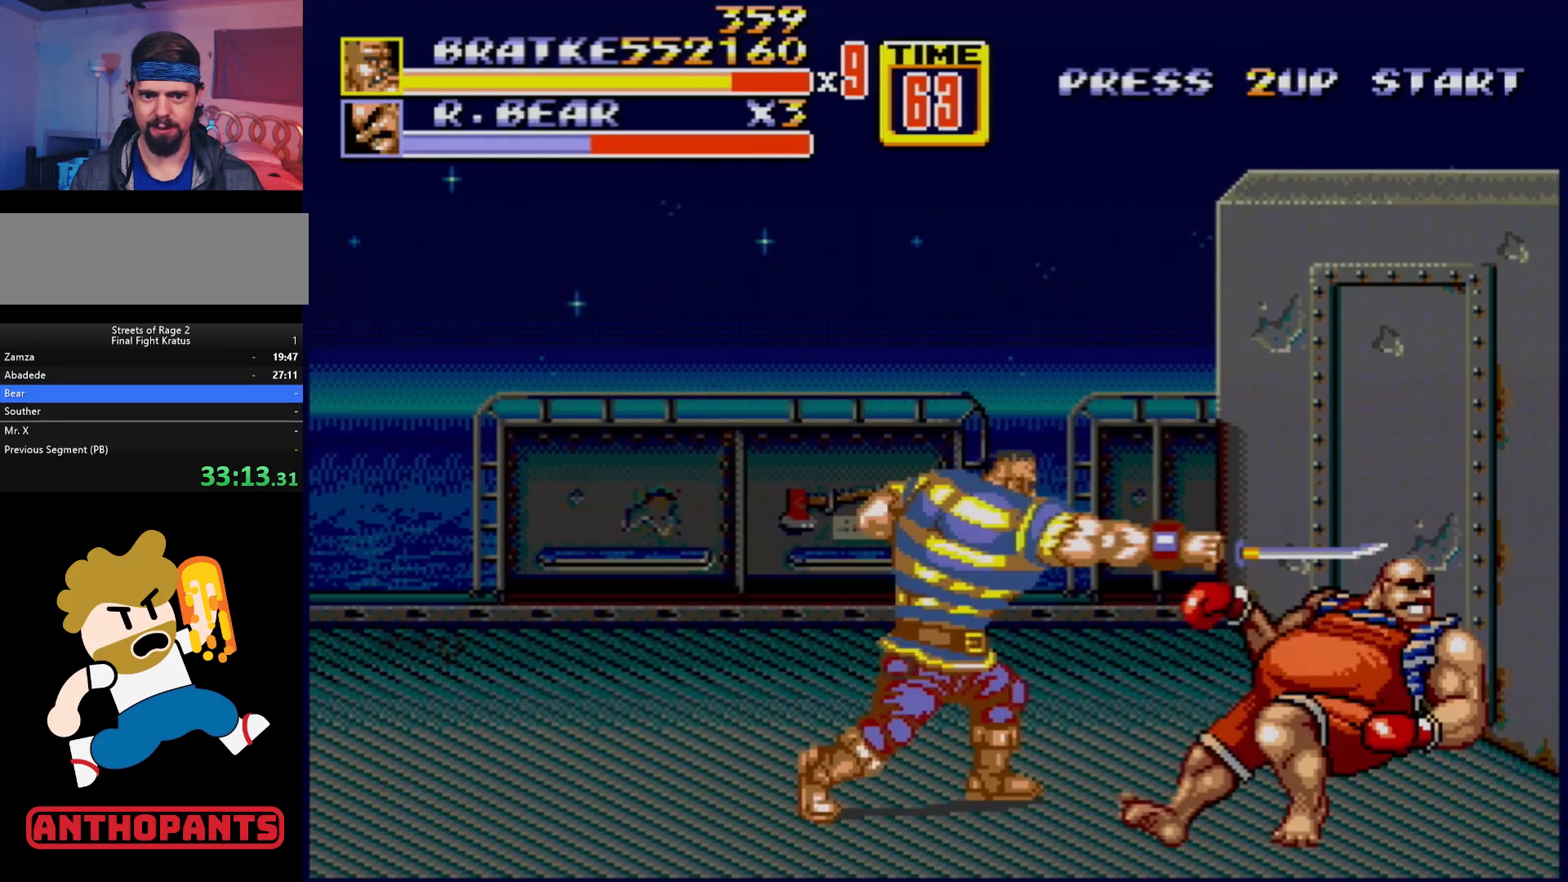
{"buttons": ["DPAD_RIGHT"], "events": []}
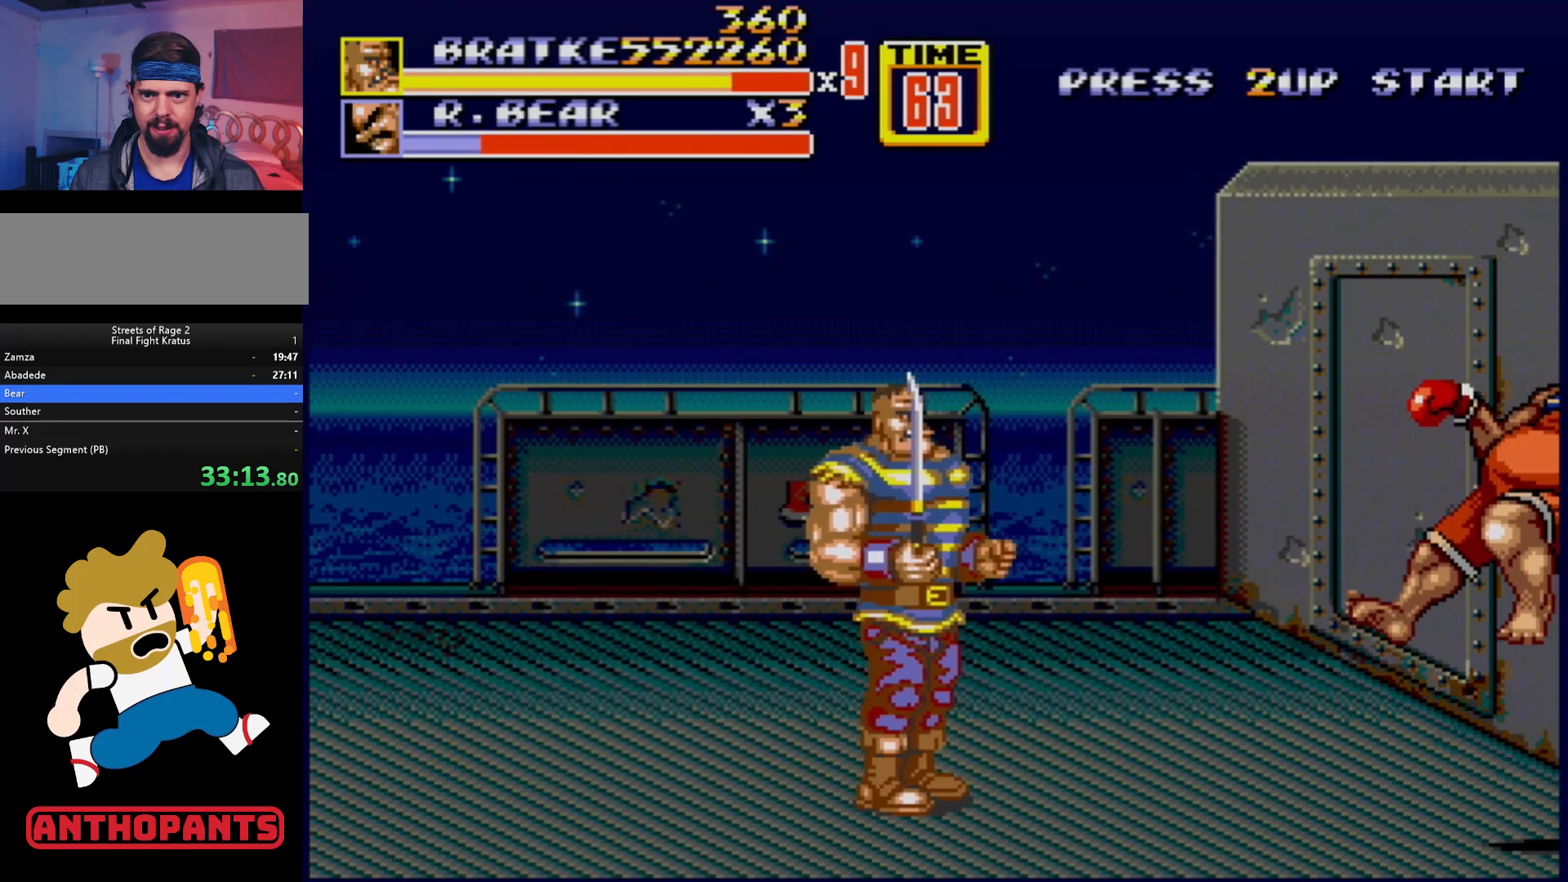
{"buttons": ["DPAD_LEFT"], "events": [[367, "DPAD_DOWN", "down"], [417, "DPAD_RIGHT", "up"], [450, "DPAD_LEFT", "down"], [500, "DPAD_DOWN", "up"]]}
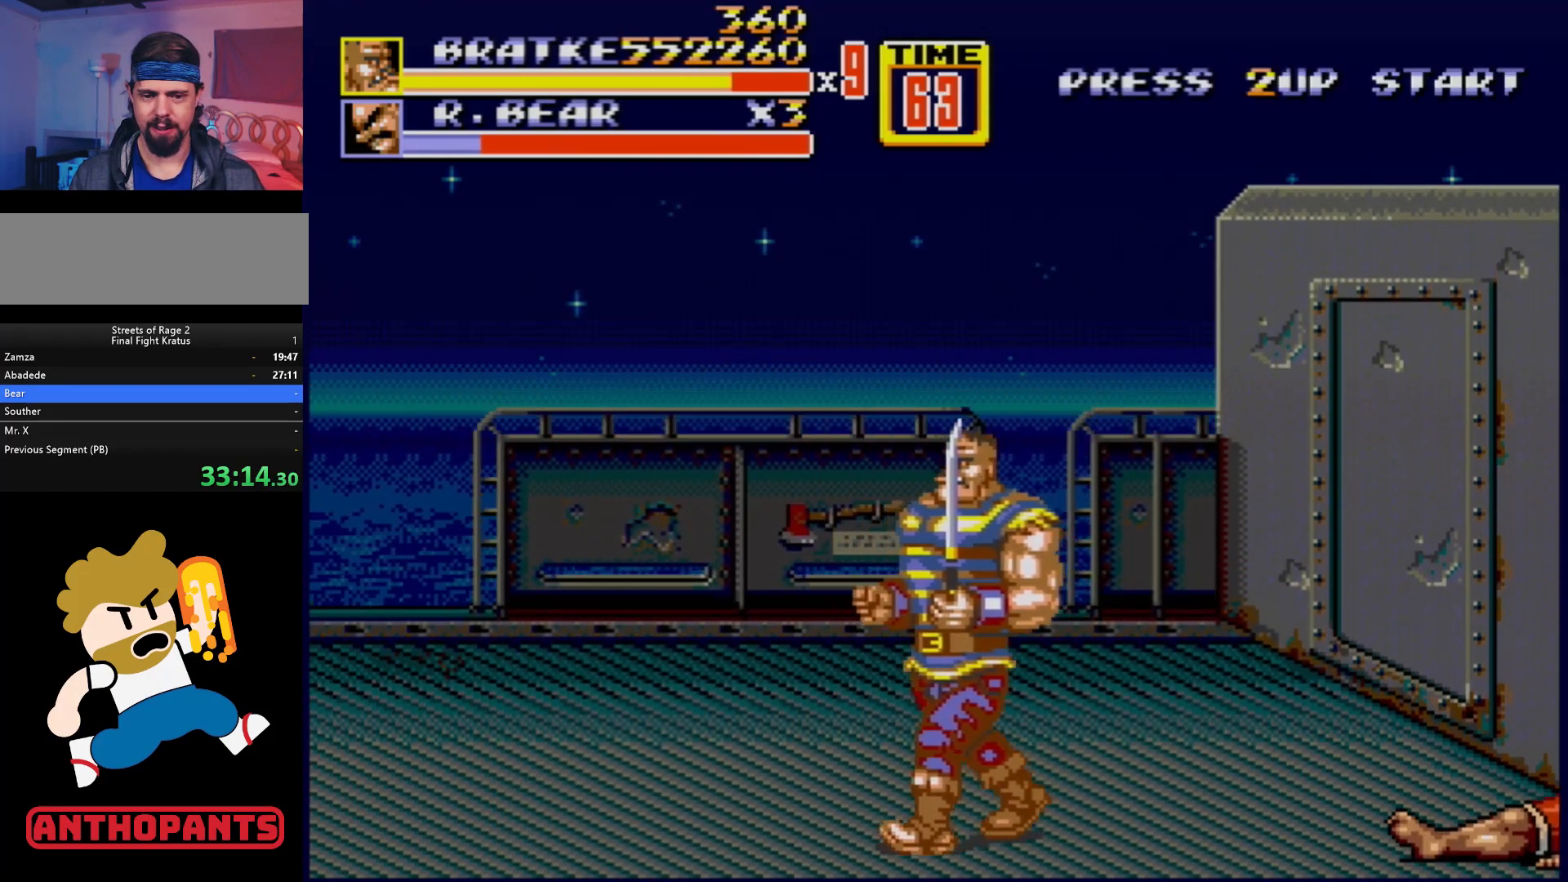
{"buttons": ["DPAD_LEFT"], "events": []}
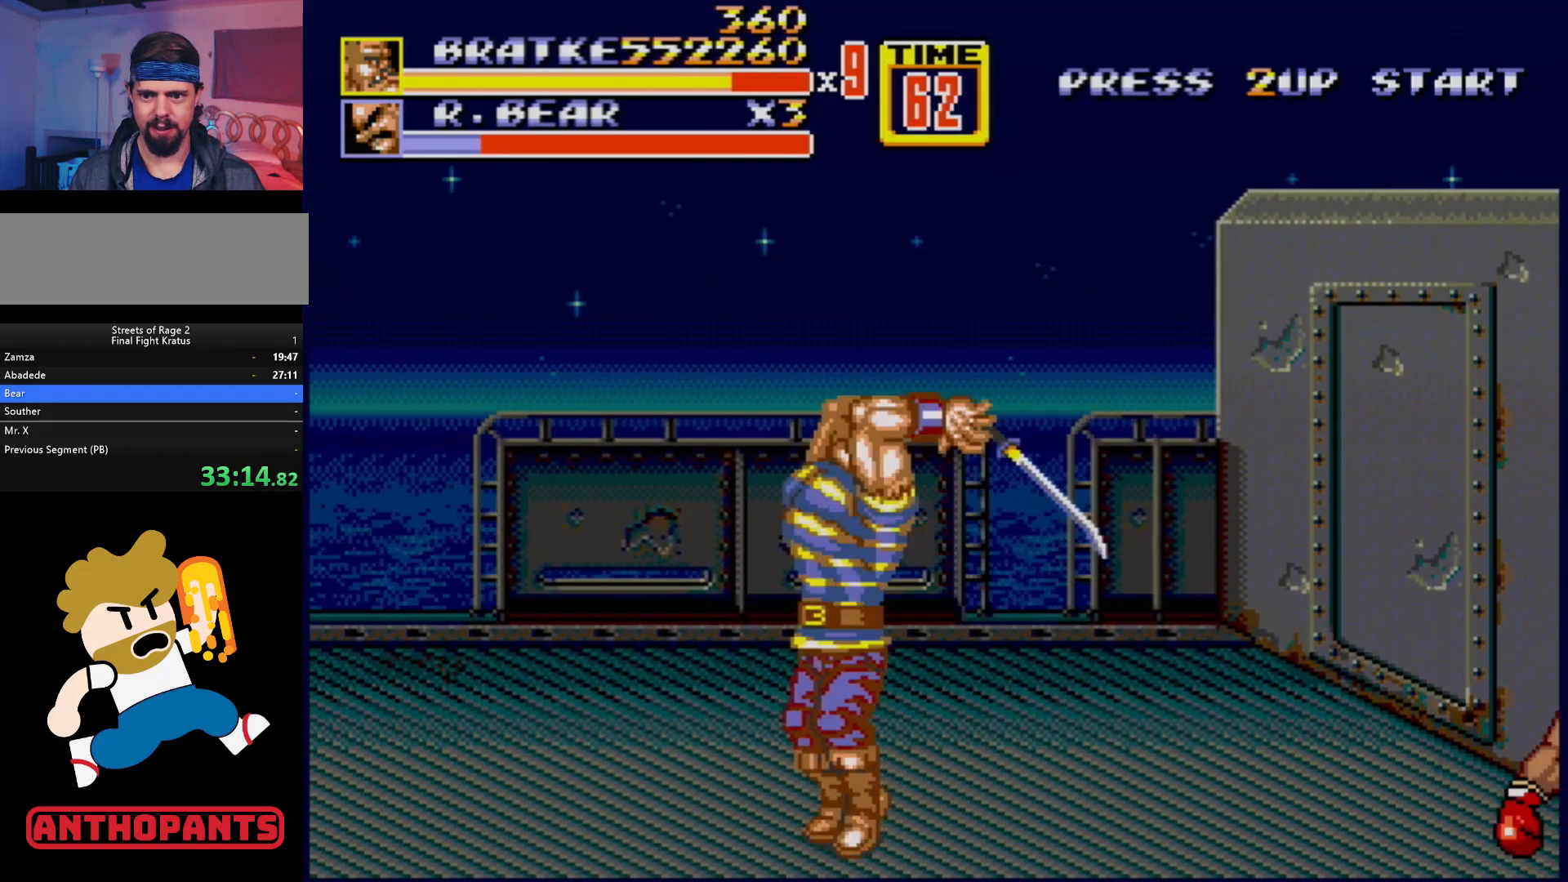
{"buttons": ["DPAD_LEFT"], "events": [[17, "B", "down"], [117, "B", "up"], [367, "B", "down"], [483, "B", "up"]]}
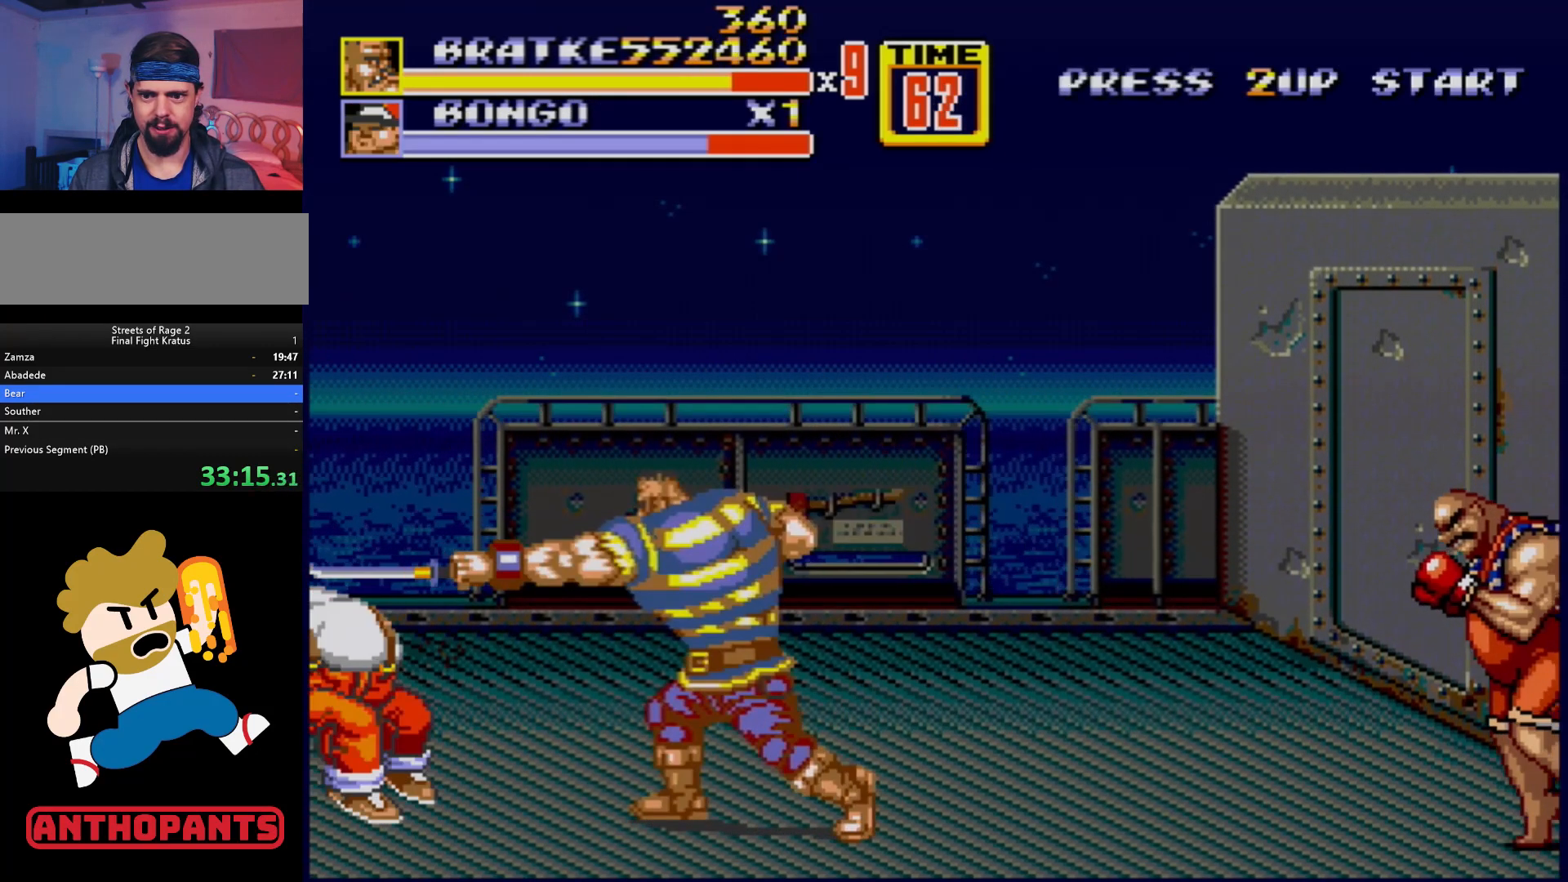
{"buttons": ["B", "DPAD_RIGHT"], "events": [[50, "B", "down"], [83, "B", "up"], [267, "DPAD_LEFT", "up"], [367, "DPAD_RIGHT", "down"], [483, "B", "down"]]}
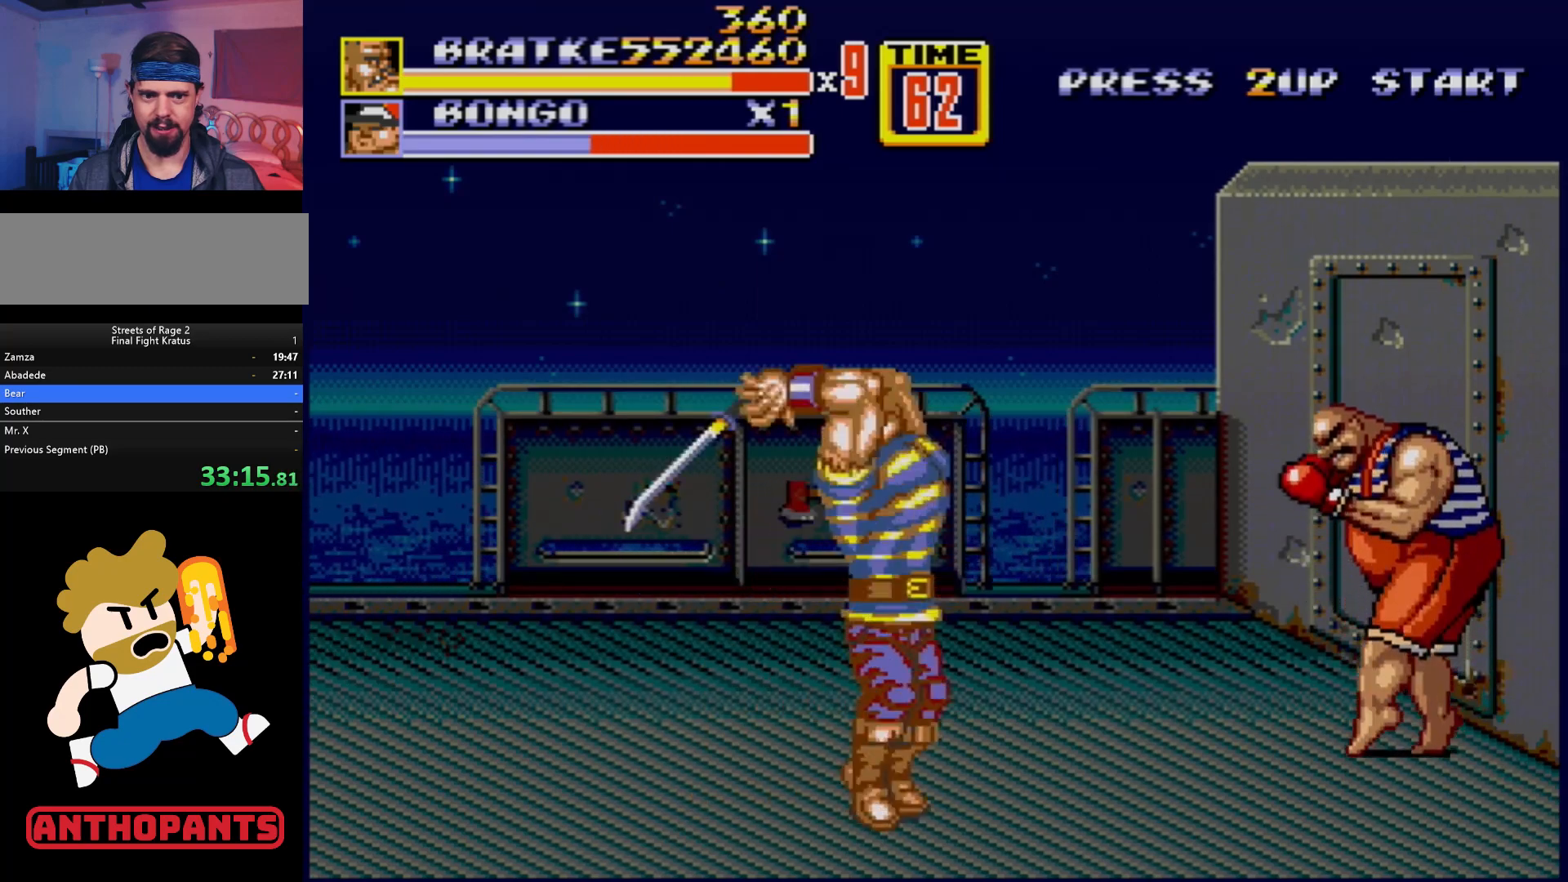
{"buttons": [], "events": [[50, "B", "up"], [300, "DPAD_UP", "down"], [367, "B", "down"], [417, "B", "up"], [417, "DPAD_UP", "up"], [467, "DPAD_RIGHT", "up"]]}
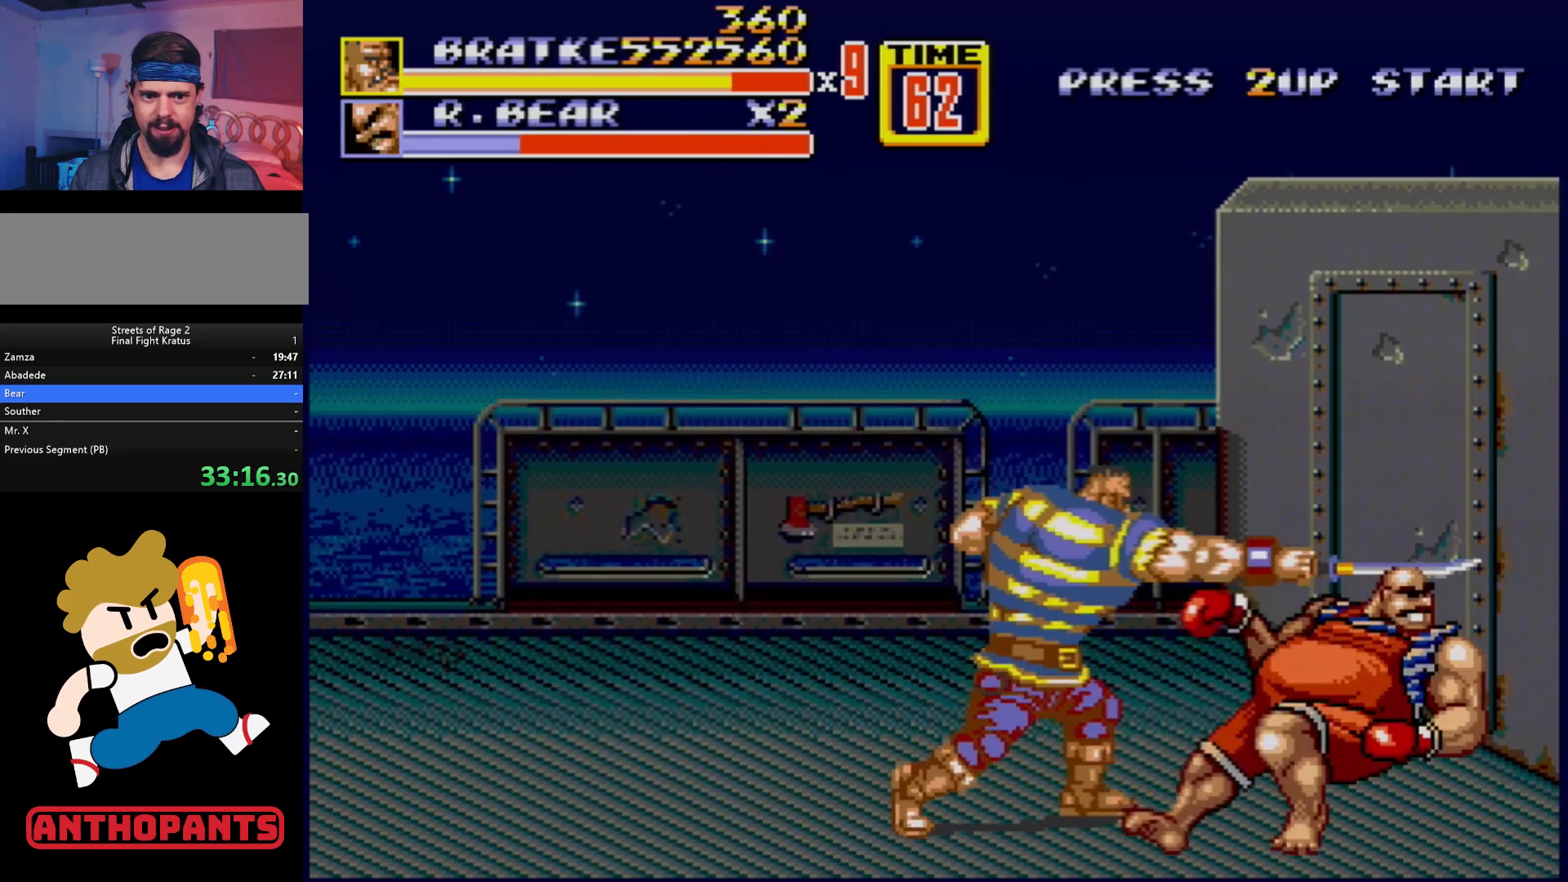
{"buttons": ["DPAD_LEFT"], "events": [[300, "DPAD_LEFT", "down"]]}
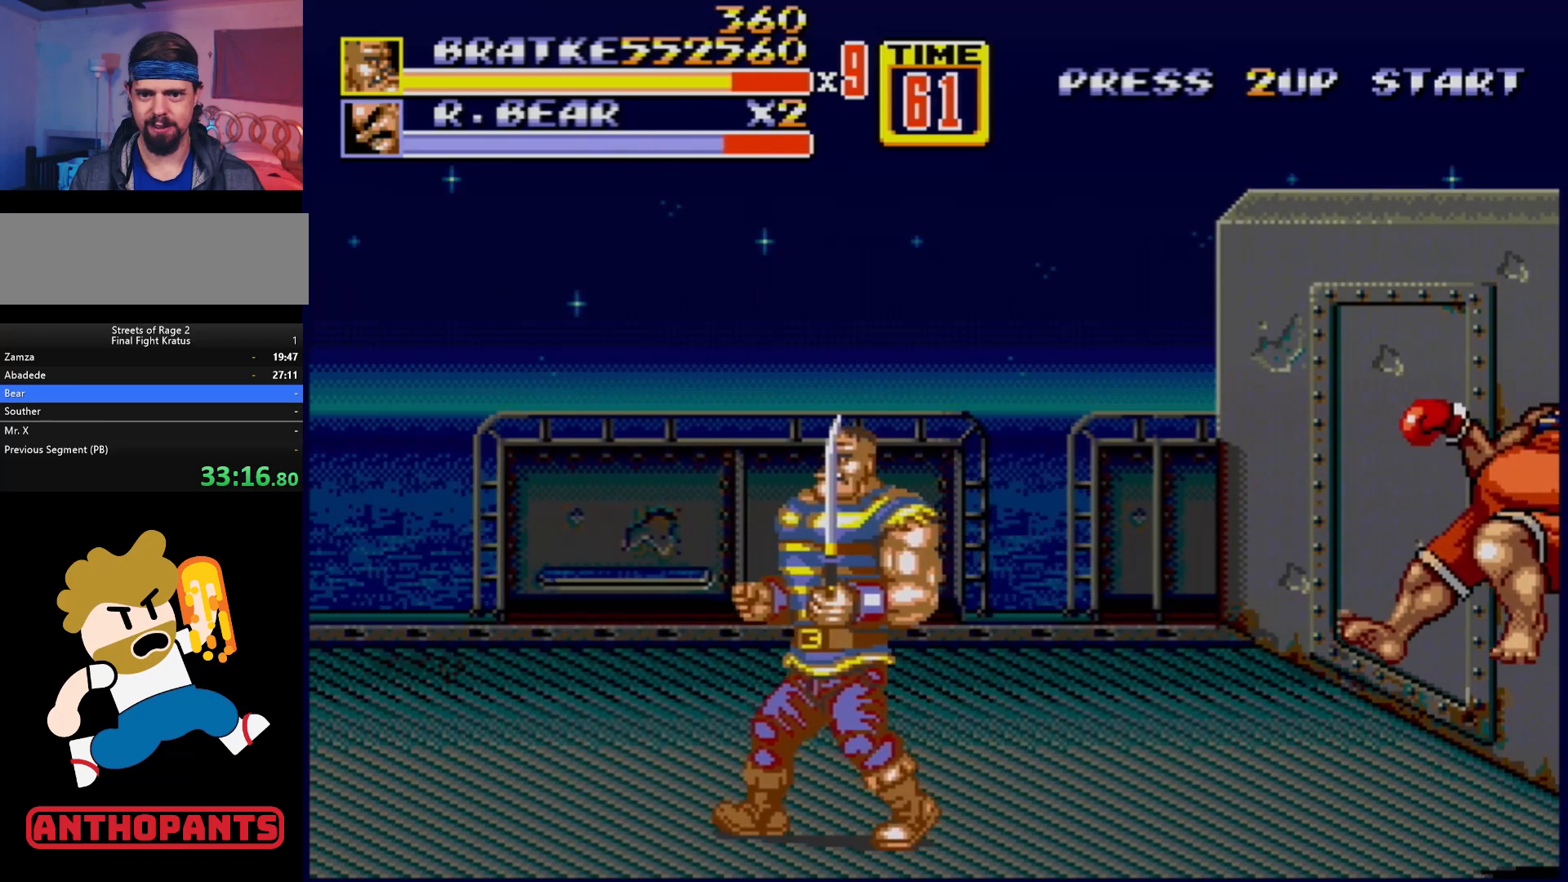
{"buttons": ["DPAD_LEFT"], "events": [[250, "B", "down"], [267, "B", "up"]]}
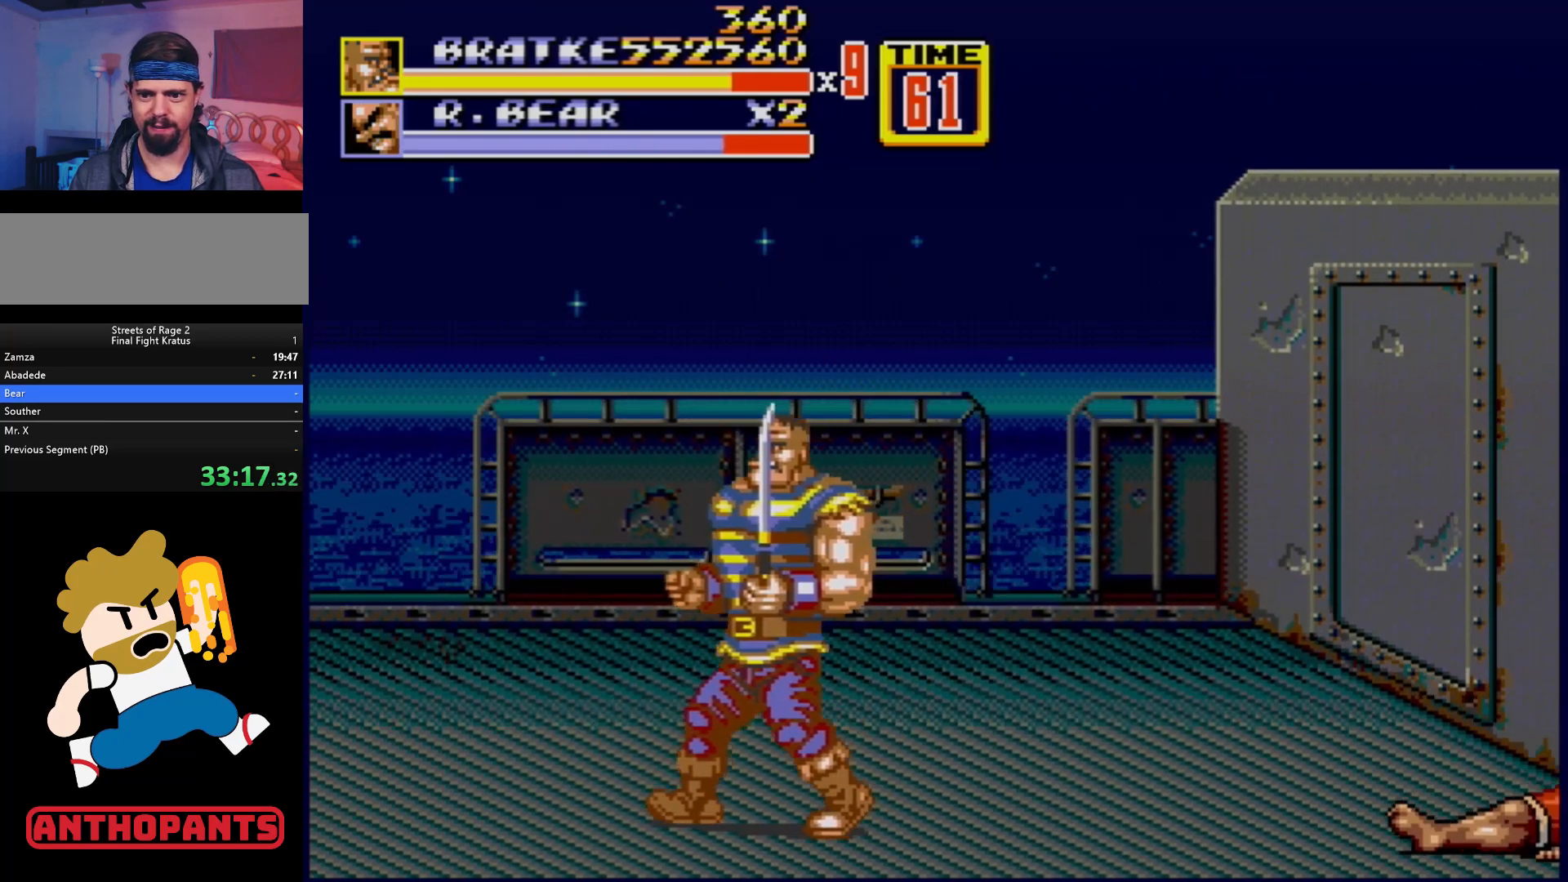
{"buttons": ["DPAD_LEFT"], "events": [[67, "B", "down"], [150, "B", "up"], [350, "B", "down"], [450, "B", "up"]]}
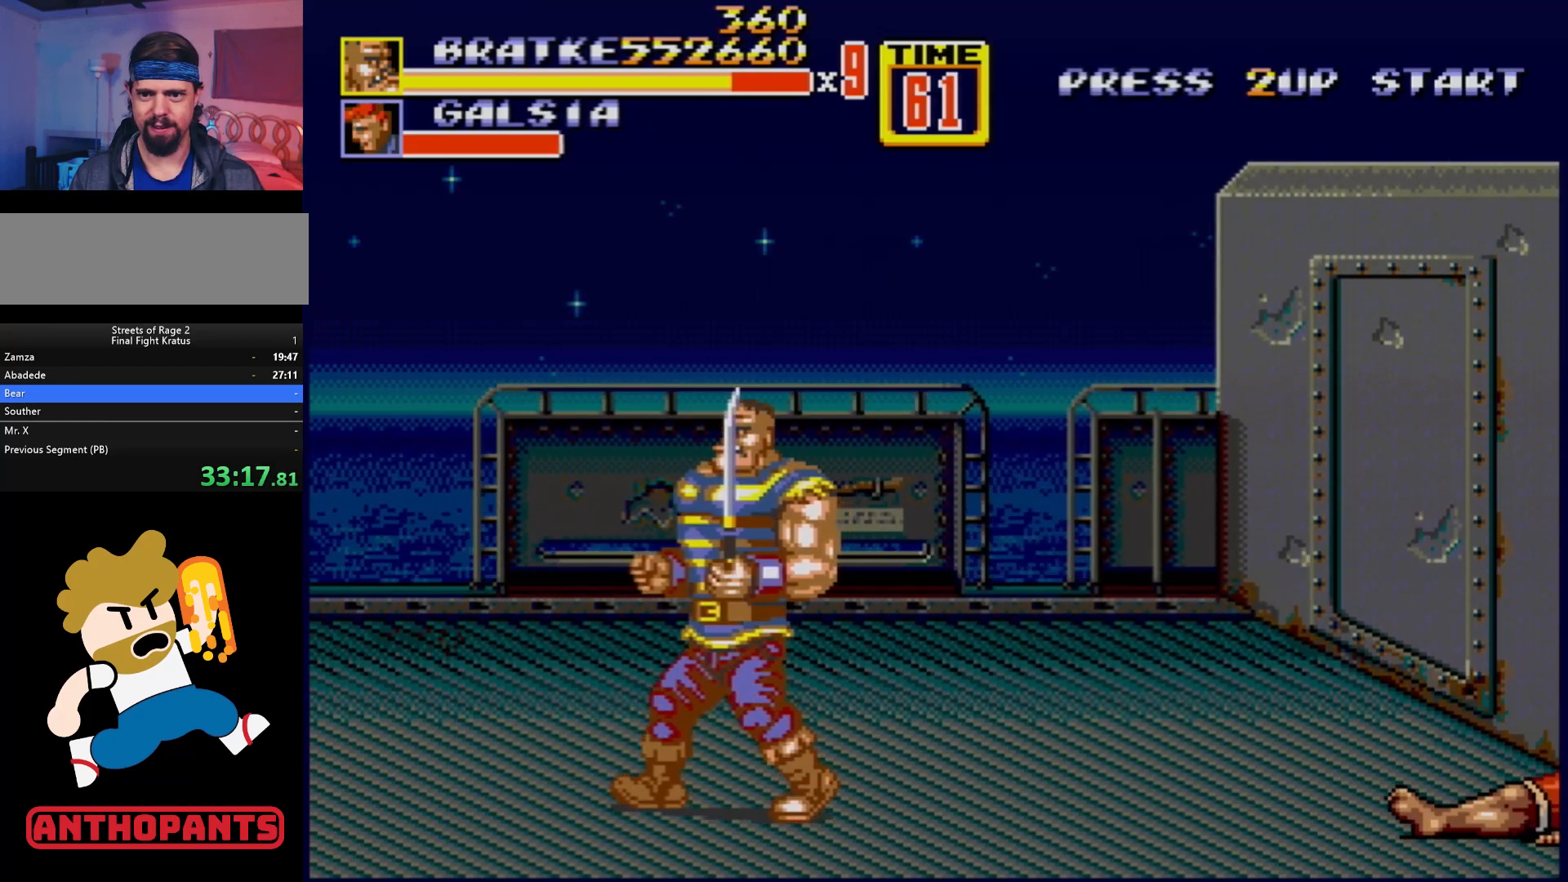
{"buttons": ["DPAD_LEFT"], "events": [[117, "B", "down"], [183, "B", "up"], [483, "B", "down"], [500, "B", "up"]]}
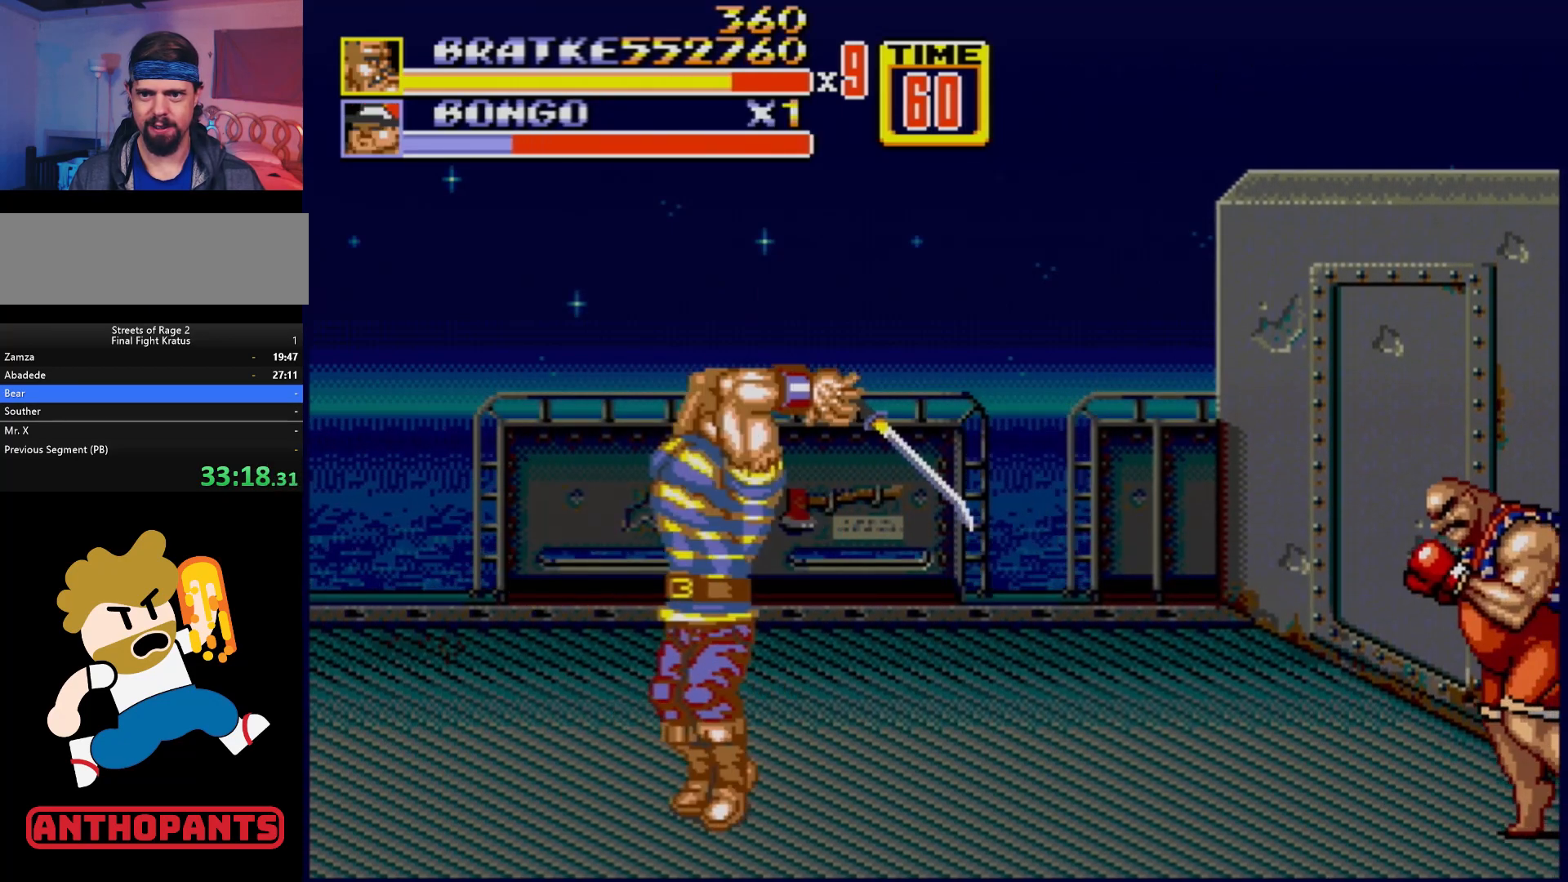
{"buttons": ["DPAD_RIGHT"], "events": [[100, "B", "down"], [133, "B", "up"], [167, "DPAD_LEFT", "up"], [267, "DPAD_RIGHT", "down"]]}